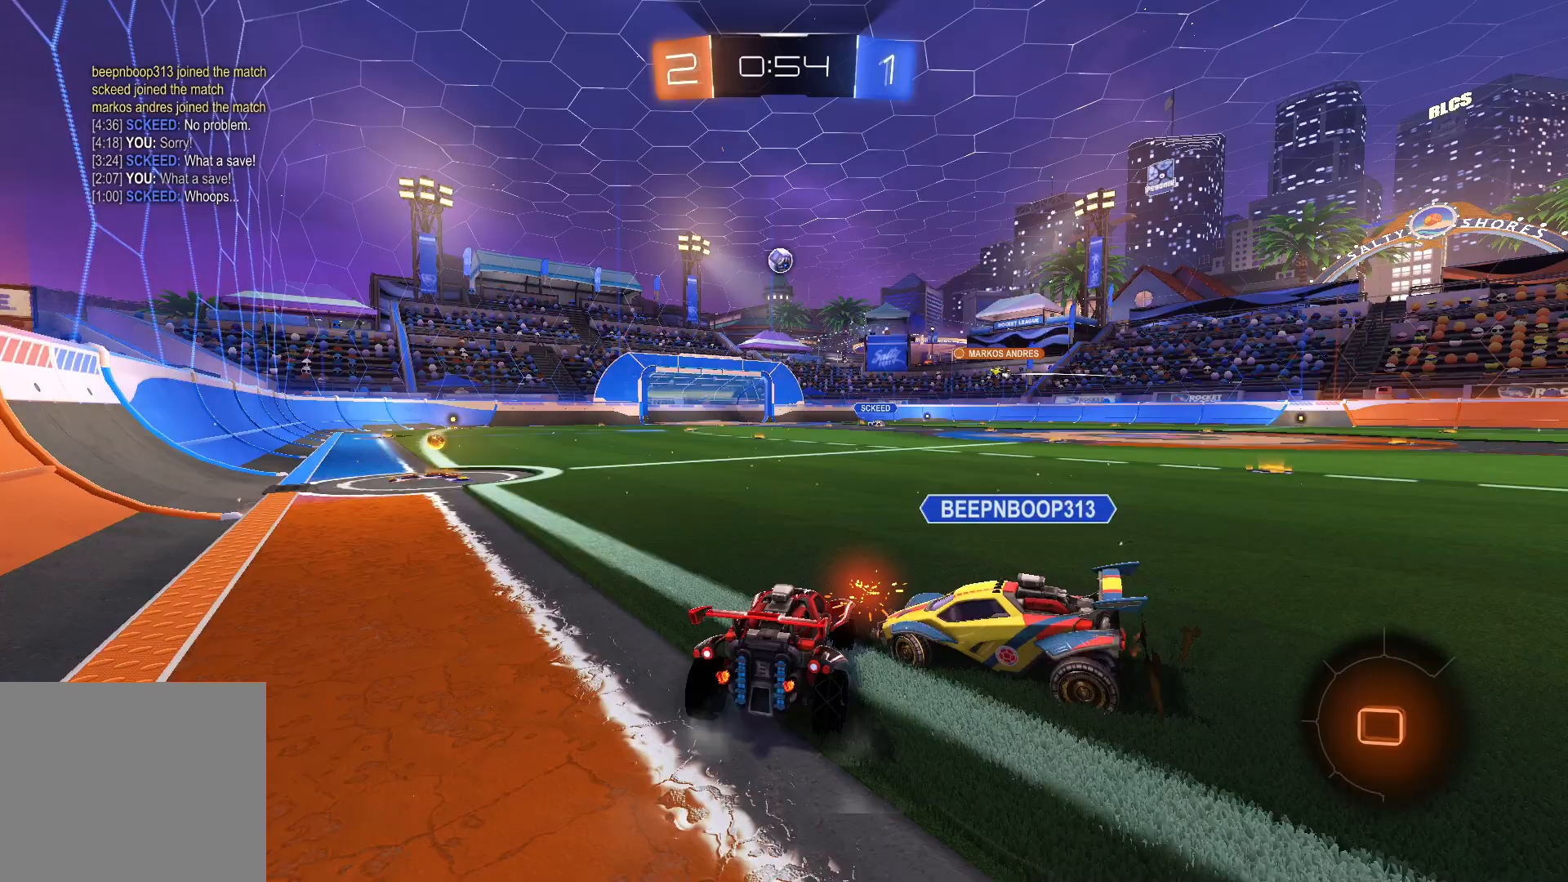
Gameplay with a controller (PlayStation layout); each line is a JSON object with the inputs held at the frame after it. "events" lists button and stick changes between this image and that frame as [ms after this image, input, new state], when the widget could be followed in between.
{"buttons": ["R2"], "left_stick": "center", "right_stick": "center", "events": [[167, "left_stick", "right"], [417, "left_stick", "center"]]}
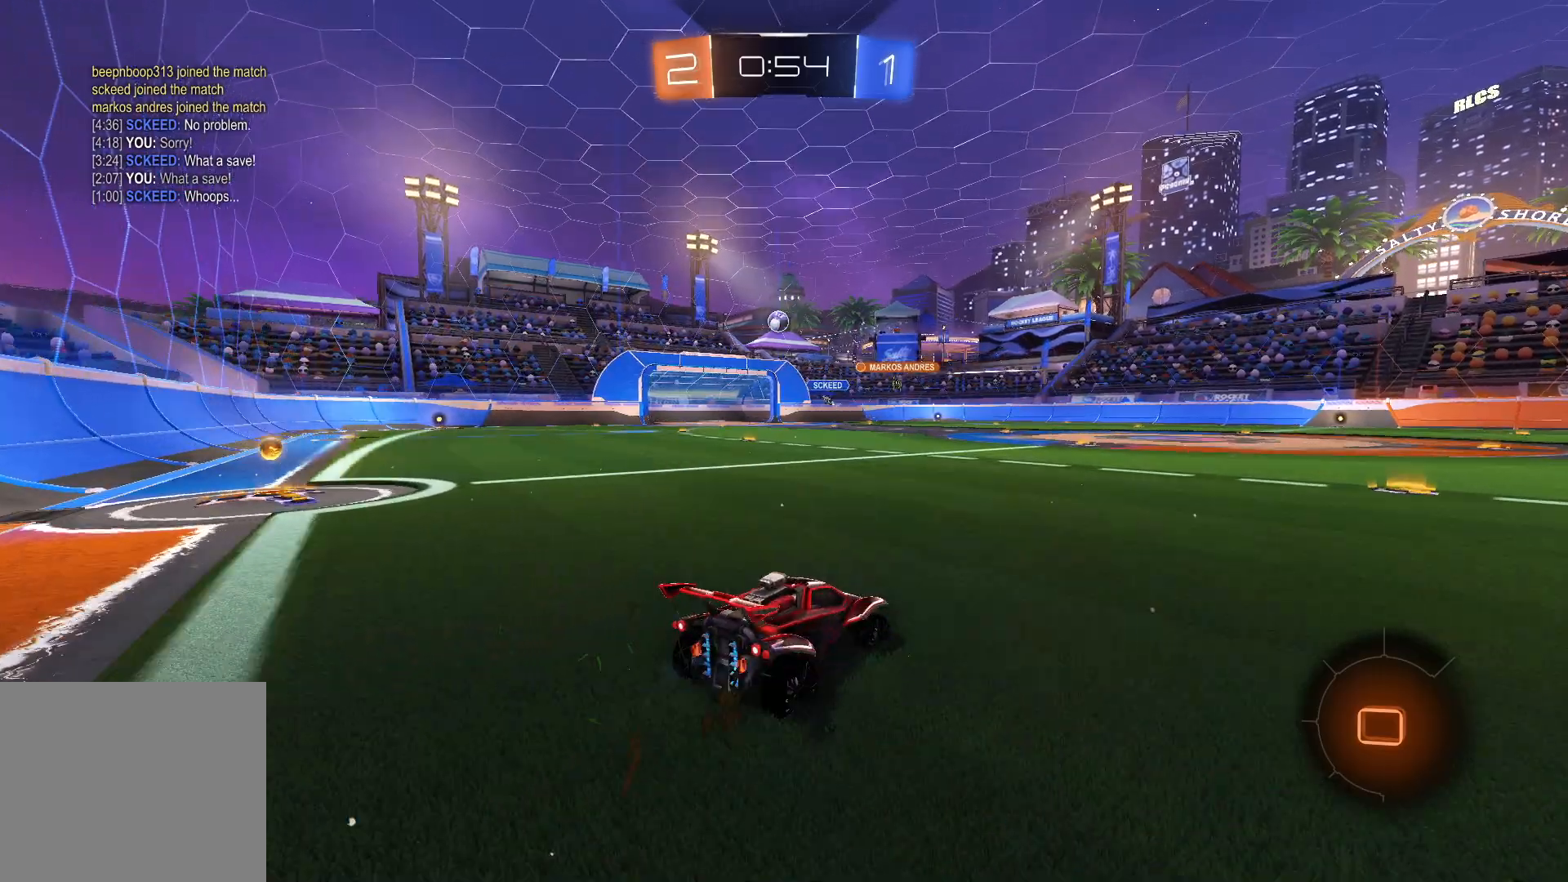
{"buttons": ["R2"], "left_stick": "center", "right_stick": "center", "events": [[250, "left_stick", "left"], [433, "left_stick", "center"]]}
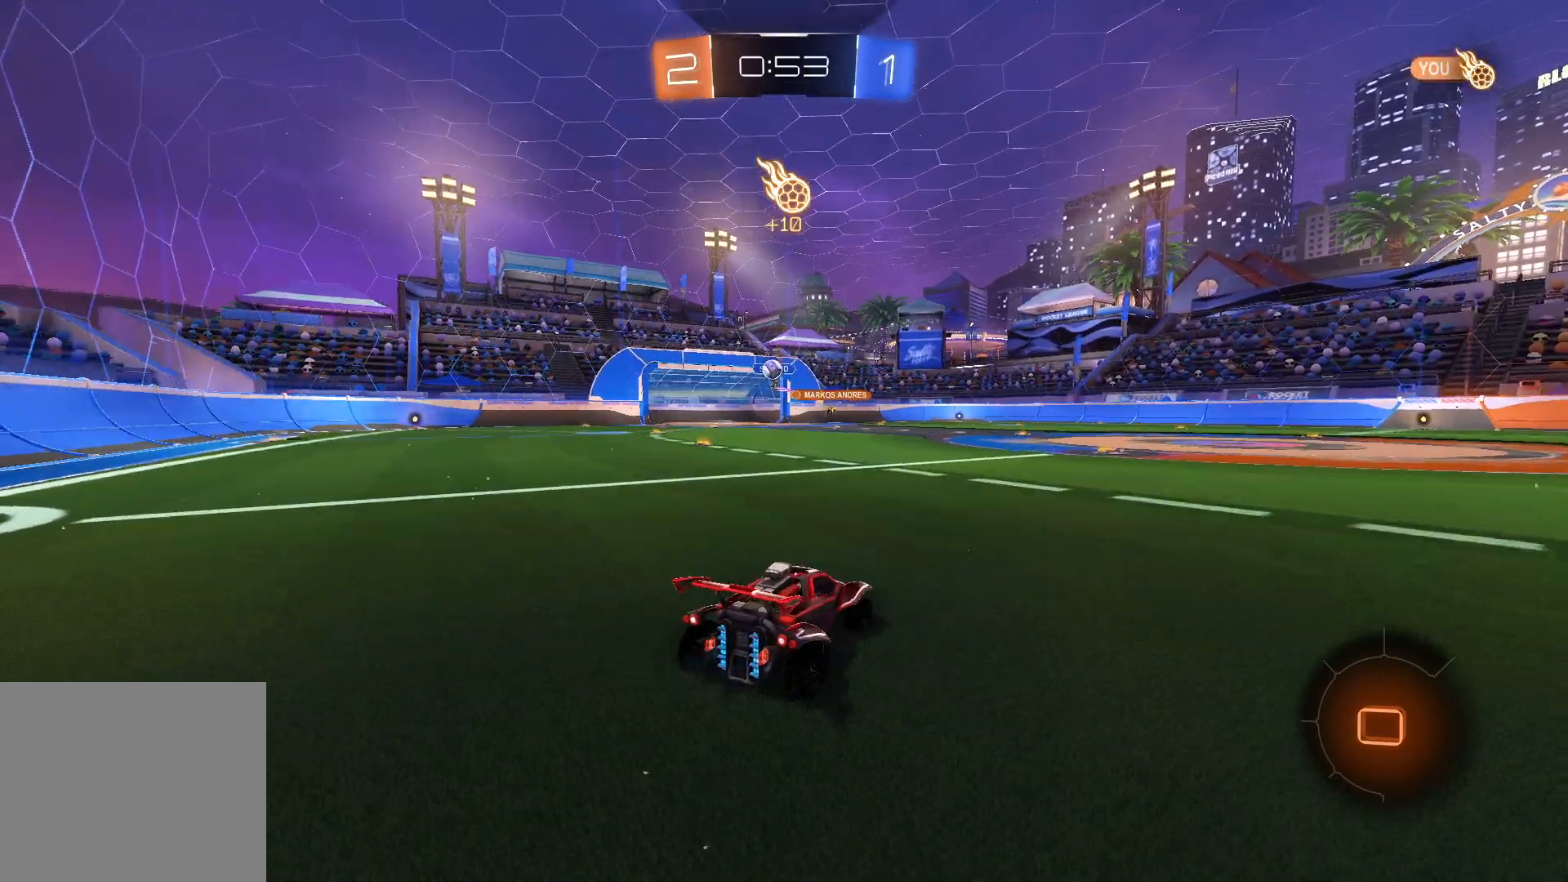
{"buttons": ["R2"], "left_stick": "left", "right_stick": "center", "events": [[17, "left_stick", "left"]]}
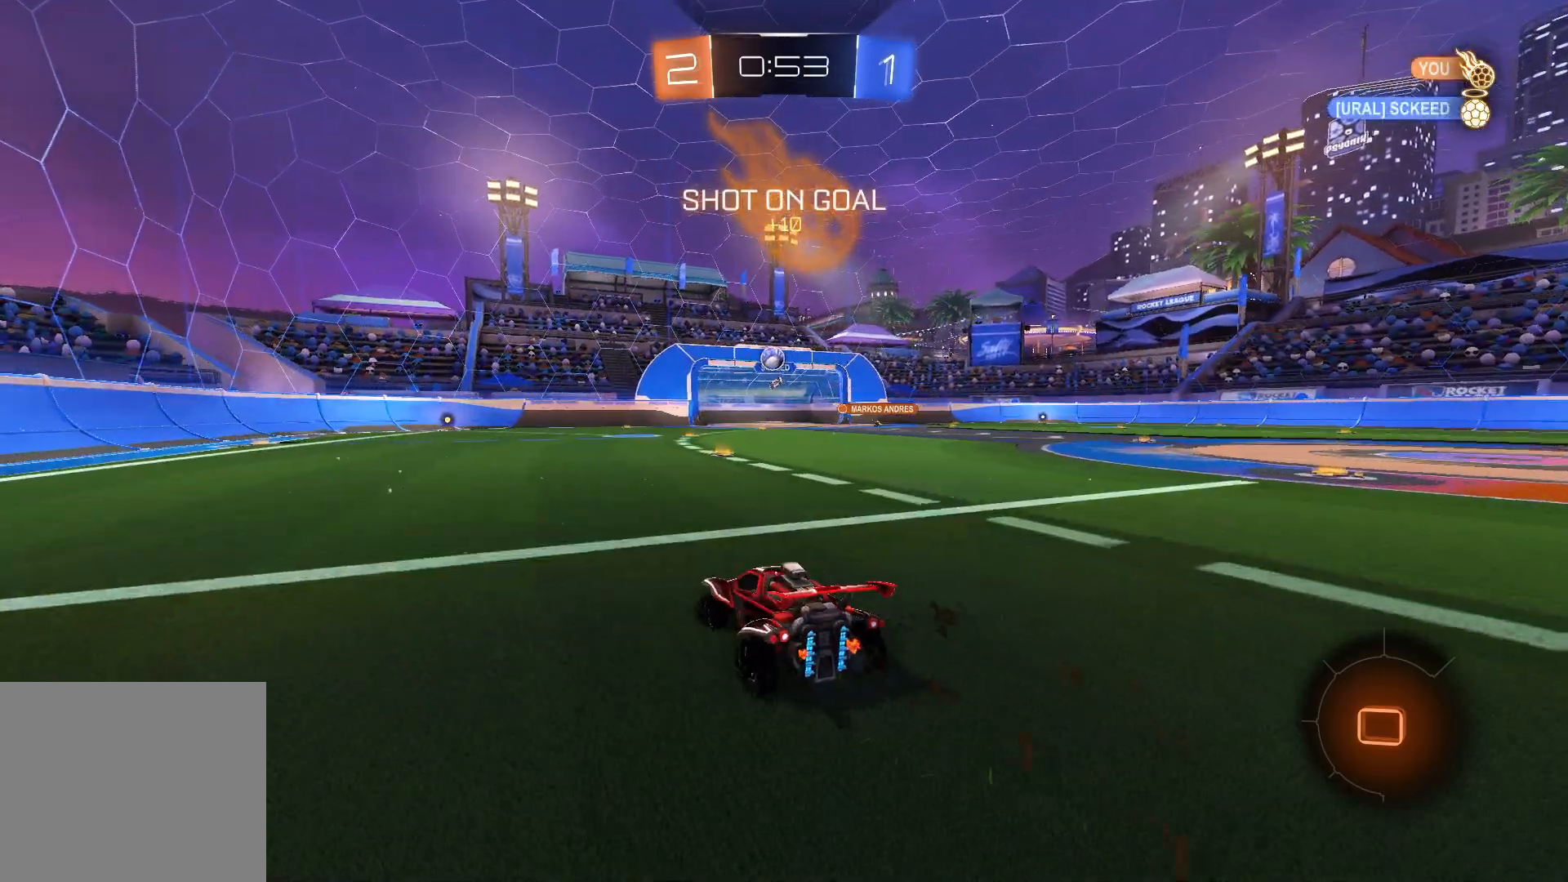
{"buttons": ["R2"], "left_stick": "center", "right_stick": "center", "events": [[17, "left_stick", "center"]]}
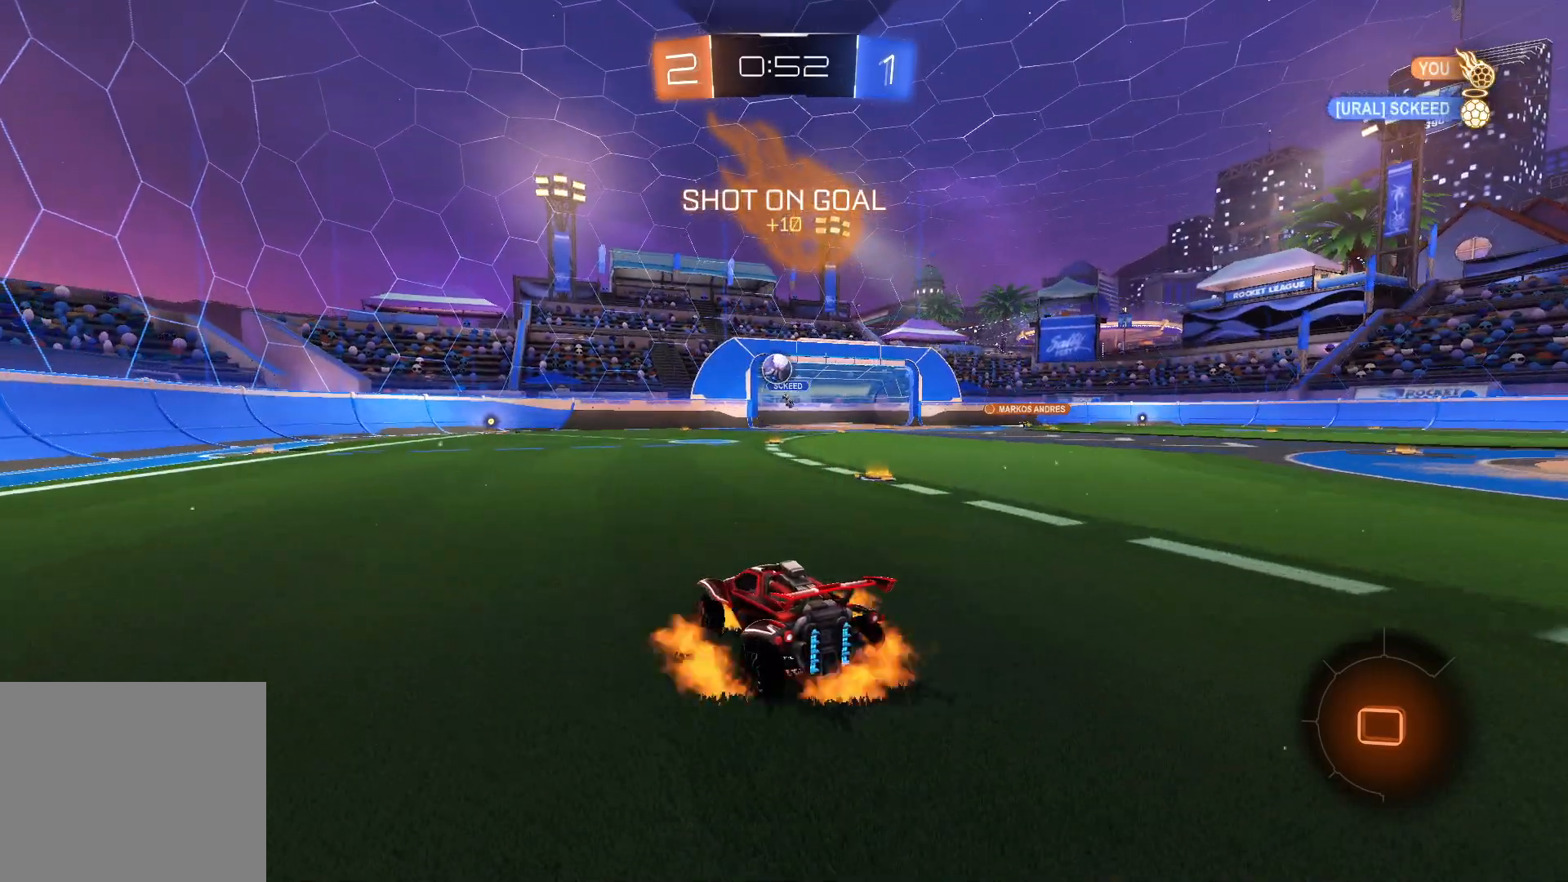
{"buttons": ["R2"], "left_stick": "center", "right_stick": "center", "events": [[17, "CROSS", "down"], [50, "left_stick", "up"], [100, "CROSS", "up"], [183, "left_stick", "center"]]}
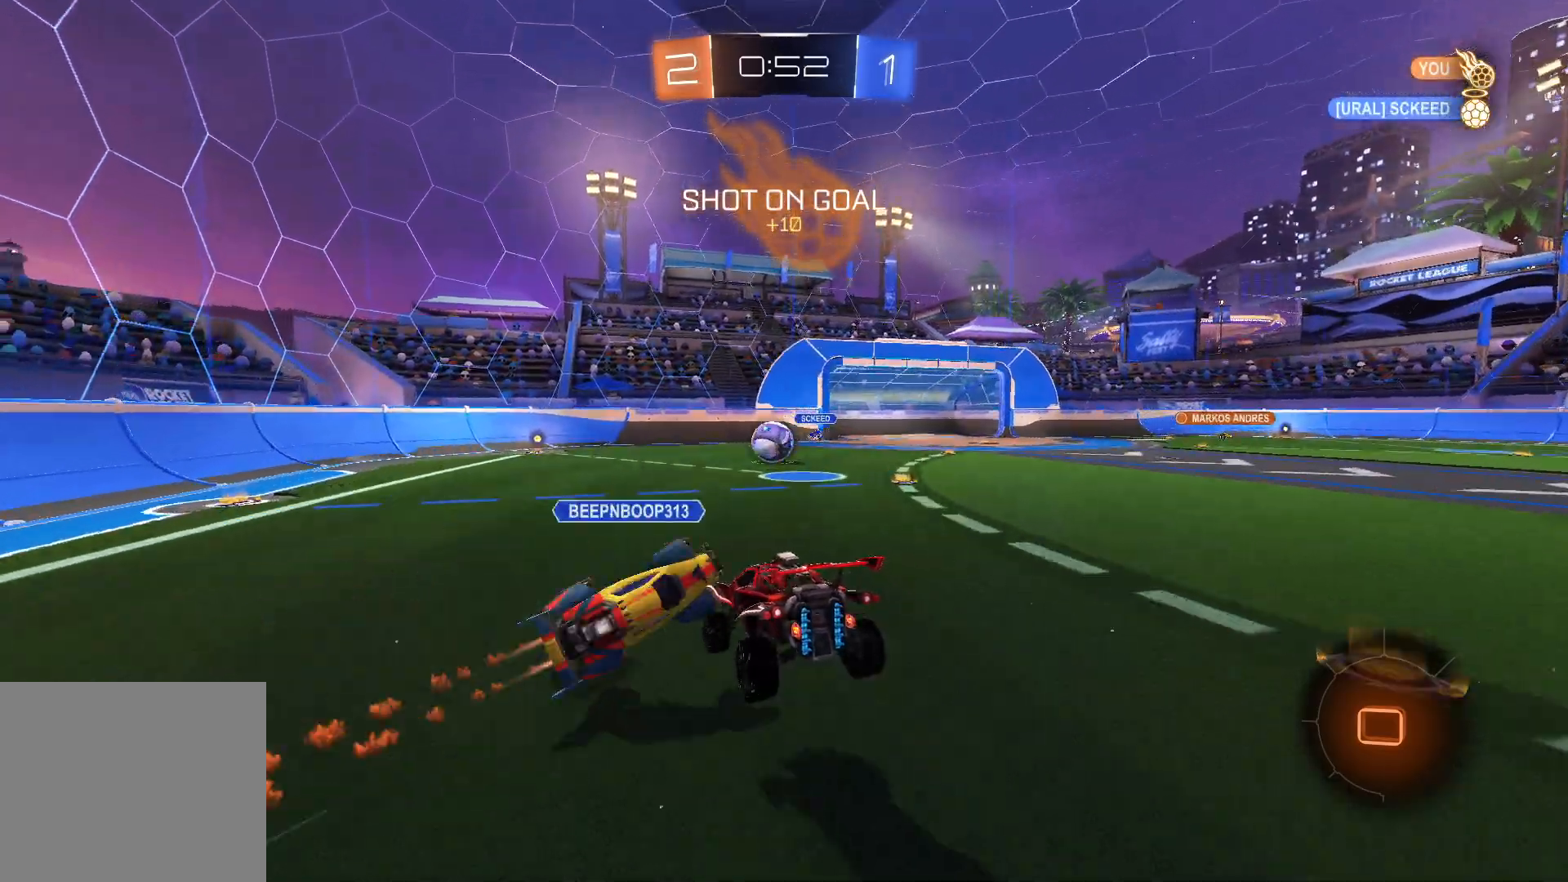
{"buttons": ["R2"], "left_stick": "up-left", "right_stick": "center", "events": [[67, "left_stick", "down"], [450, "left_stick", "up-left"]]}
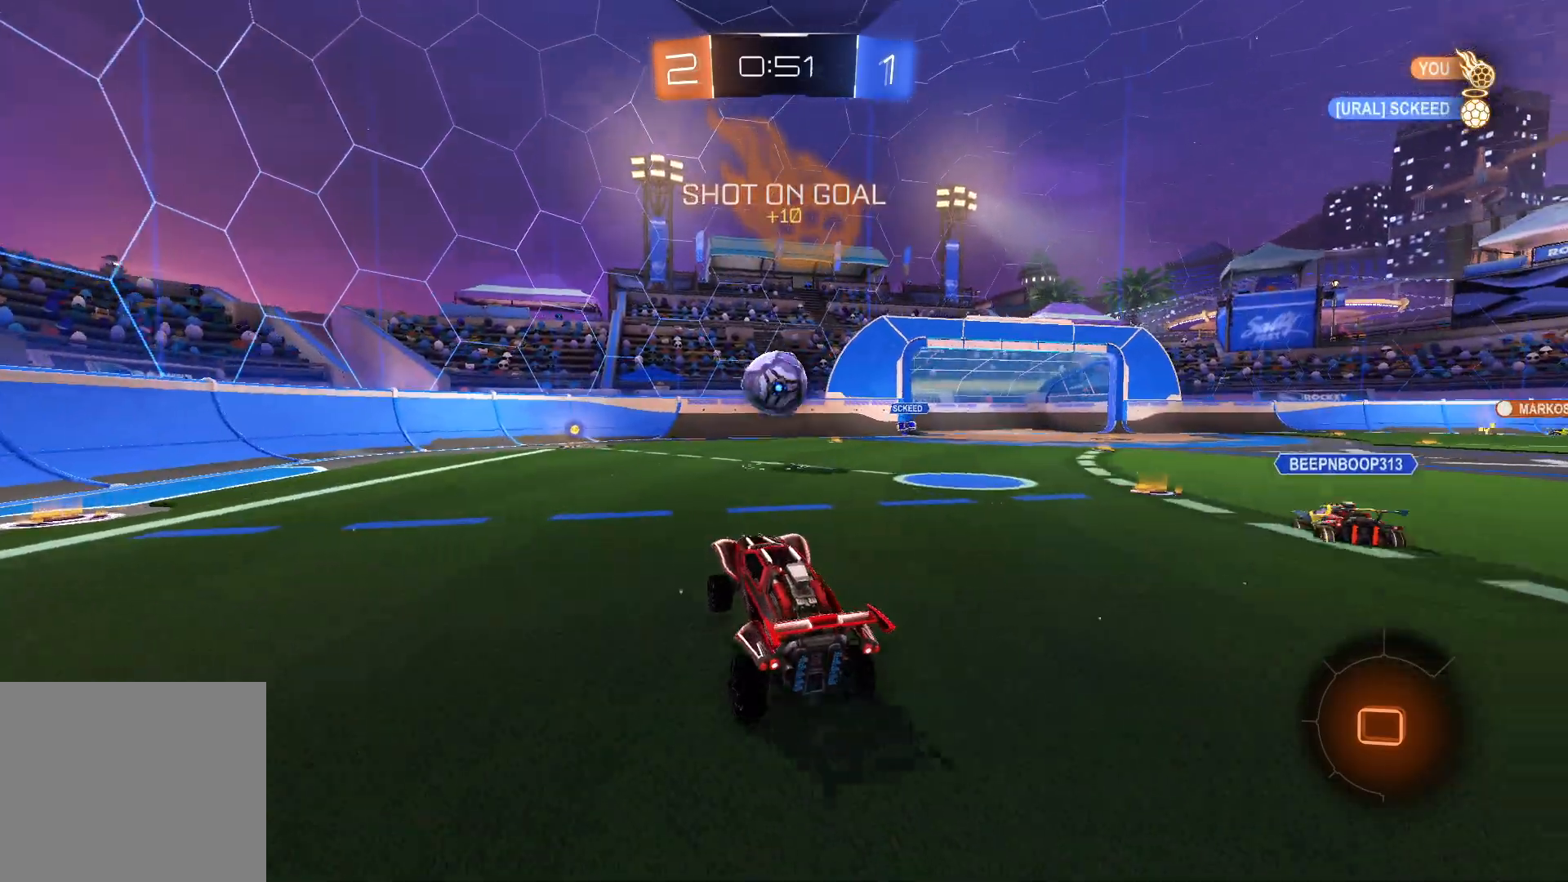
{"buttons": ["R1"], "left_stick": "left", "right_stick": "center", "events": [[67, "left_stick", "left"], [233, "R2", "up"], [467, "R1", "down"]]}
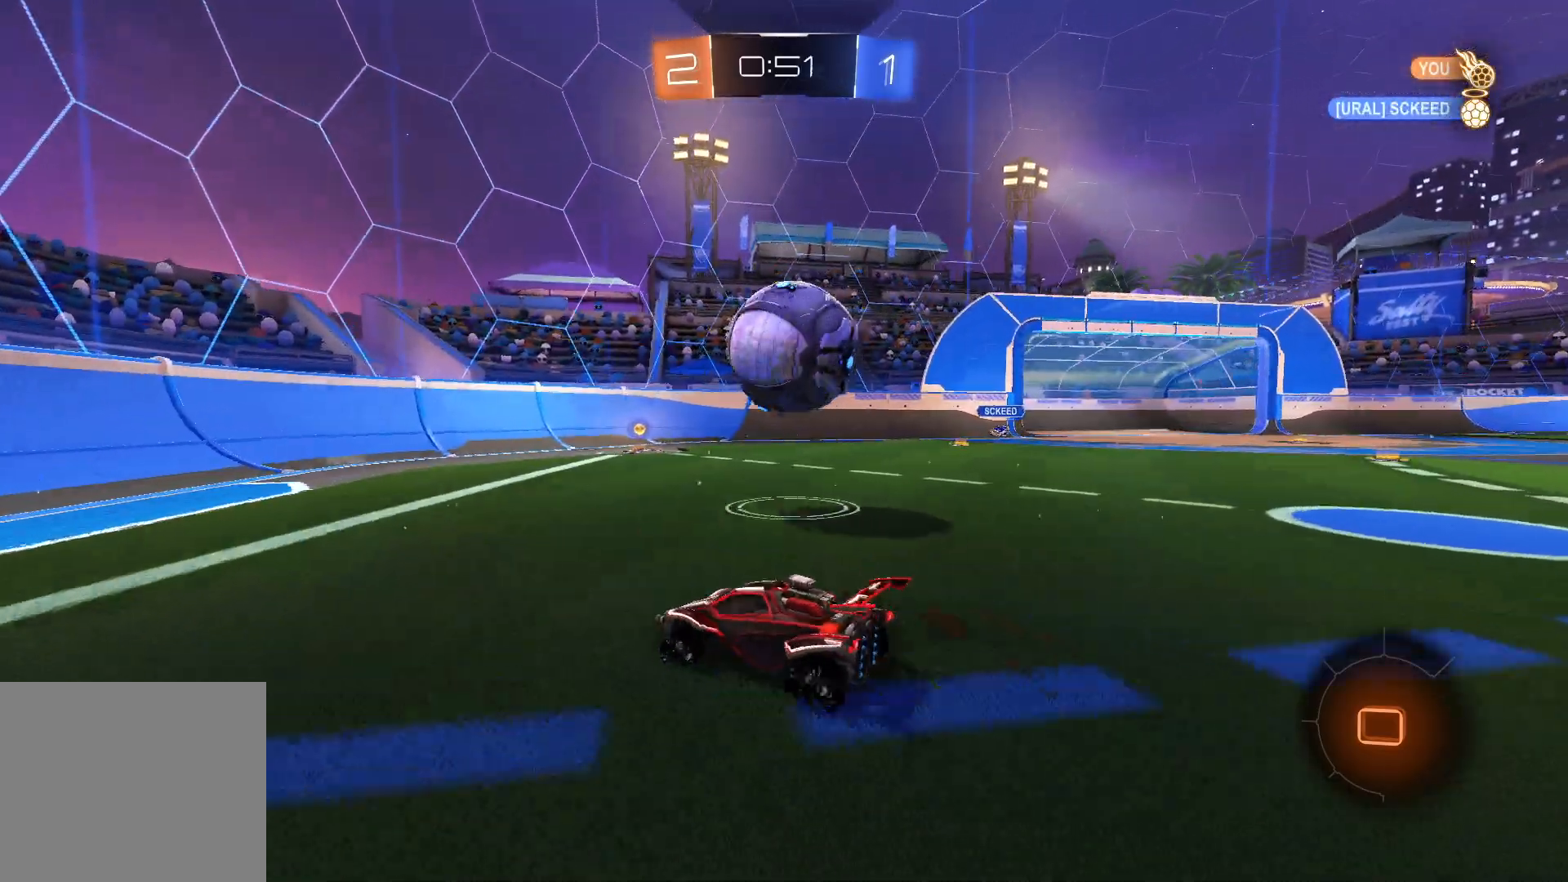
{"buttons": ["R2"], "left_stick": "right", "right_stick": "center", "events": [[50, "R1", "up"], [83, "R2", "down"], [100, "left_stick", "center"], [150, "left_stick", "right"], [317, "TRIANGLE", "down"], [433, "TRIANGLE", "up"]]}
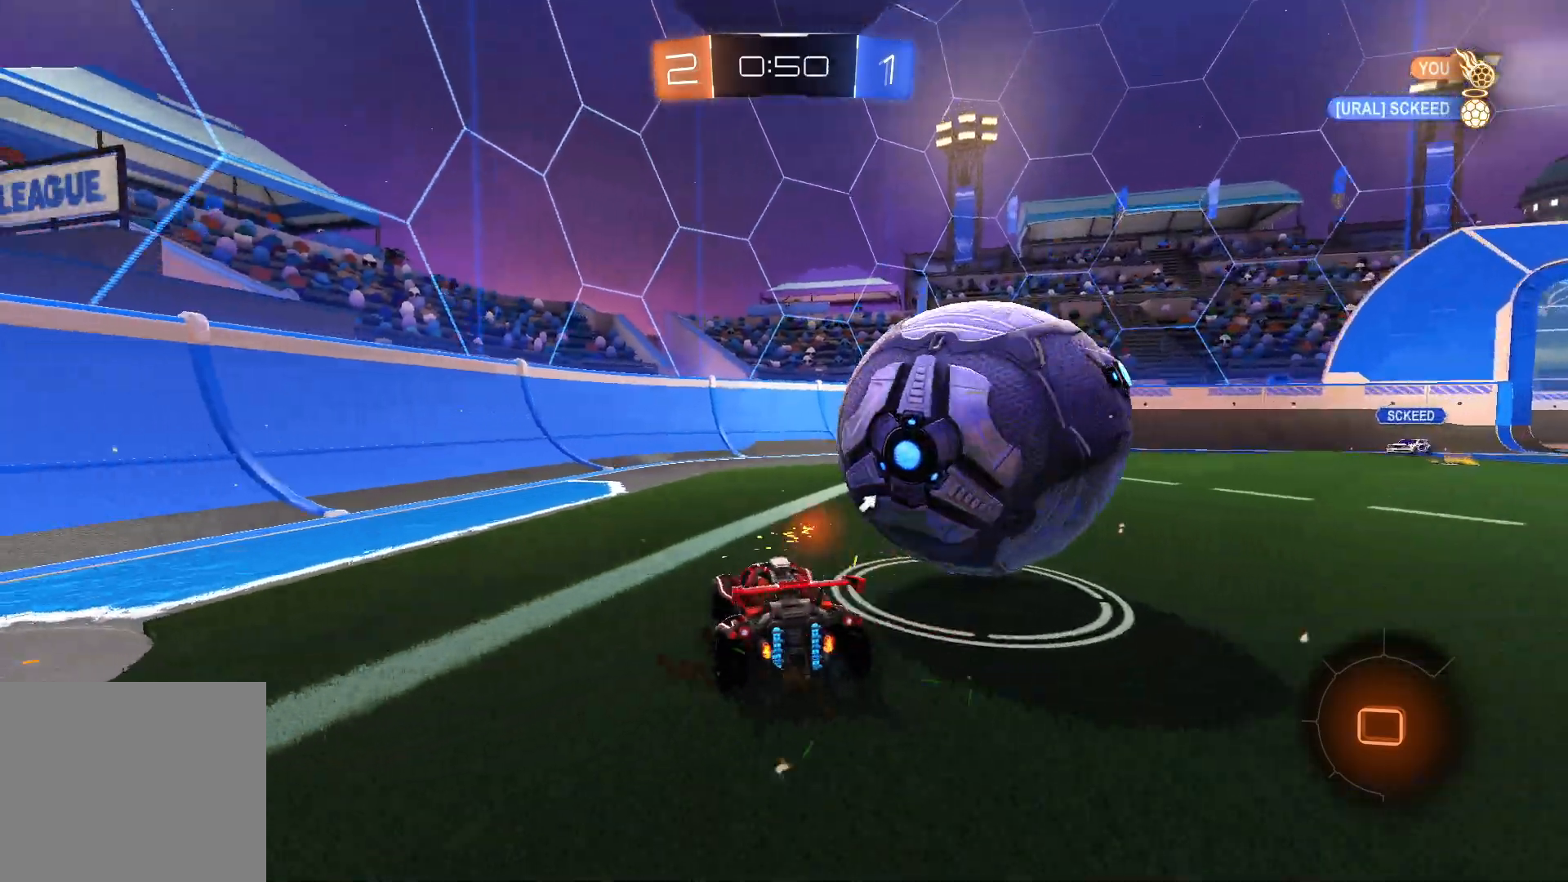
{"buttons": ["R2"], "left_stick": "right", "right_stick": "center", "events": [[67, "R2", "up"], [183, "R2", "down"]]}
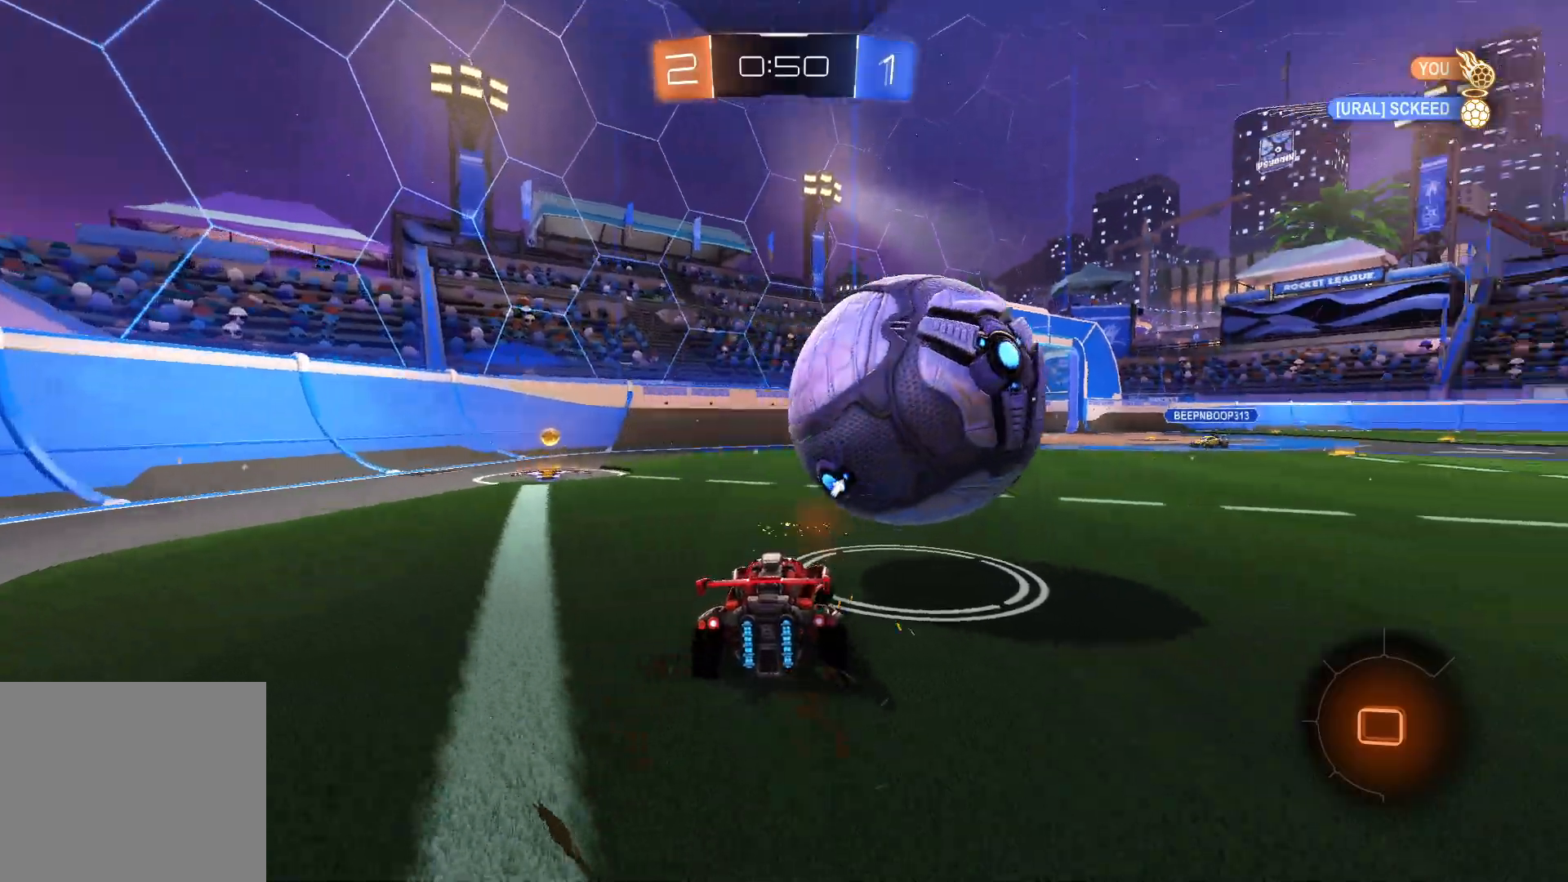
{"buttons": ["L1", "L2", "R2"], "left_stick": "right", "right_stick": "center", "events": [[67, "CROSS", "down"], [67, "L1", "down"], [117, "L2", "down"], [383, "CROSS", "up"]]}
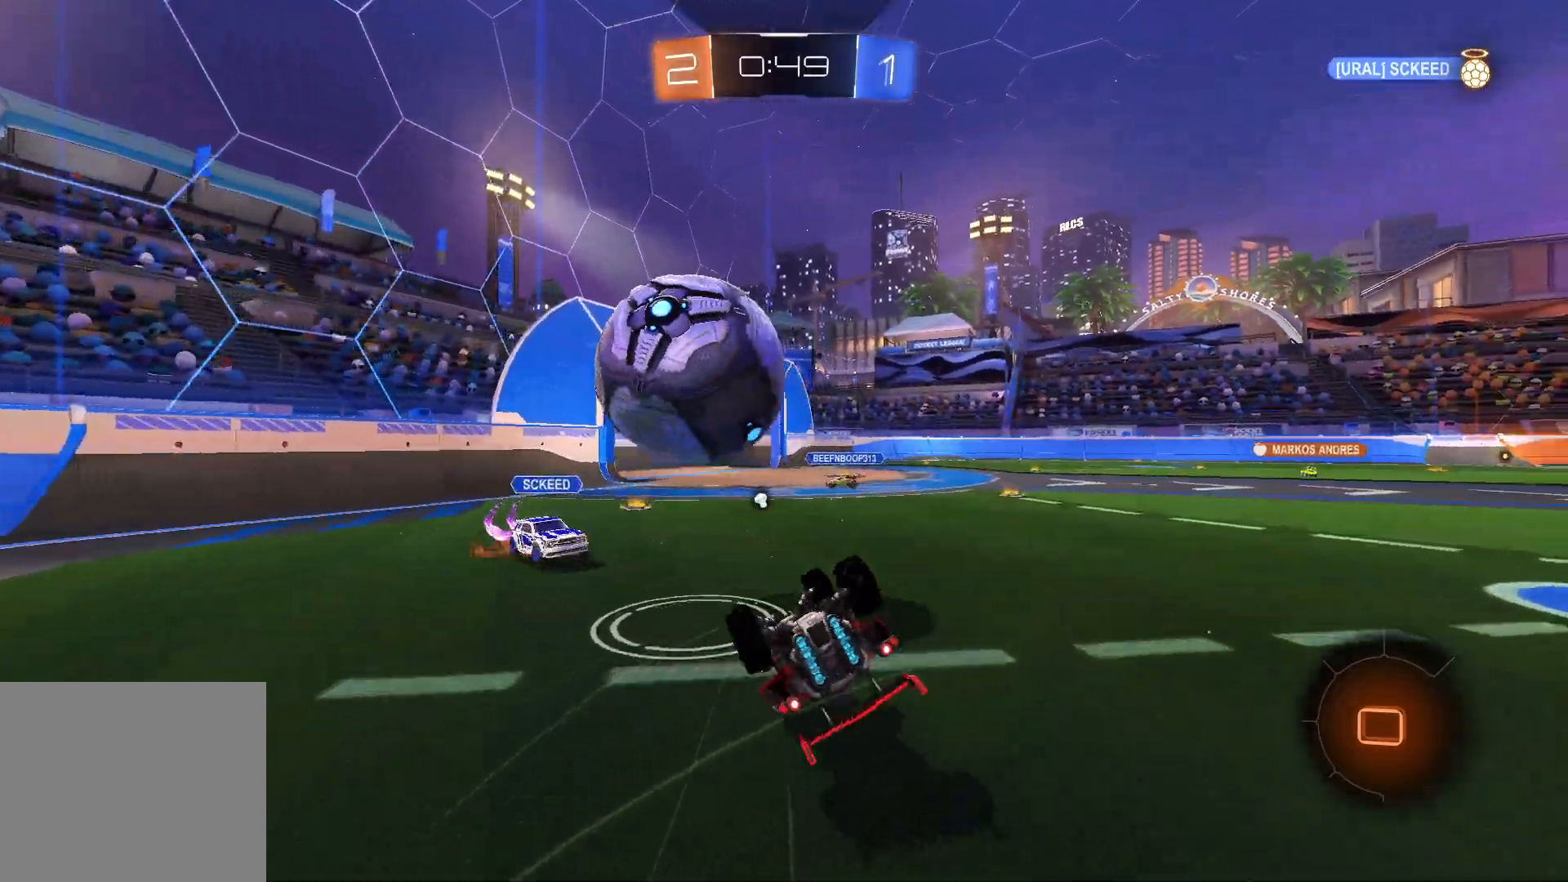
{"buttons": ["L2", "R2"], "left_stick": "right", "right_stick": "center", "events": [[167, "L1", "up"], [217, "TRIANGLE", "down"], [333, "TRIANGLE", "up"]]}
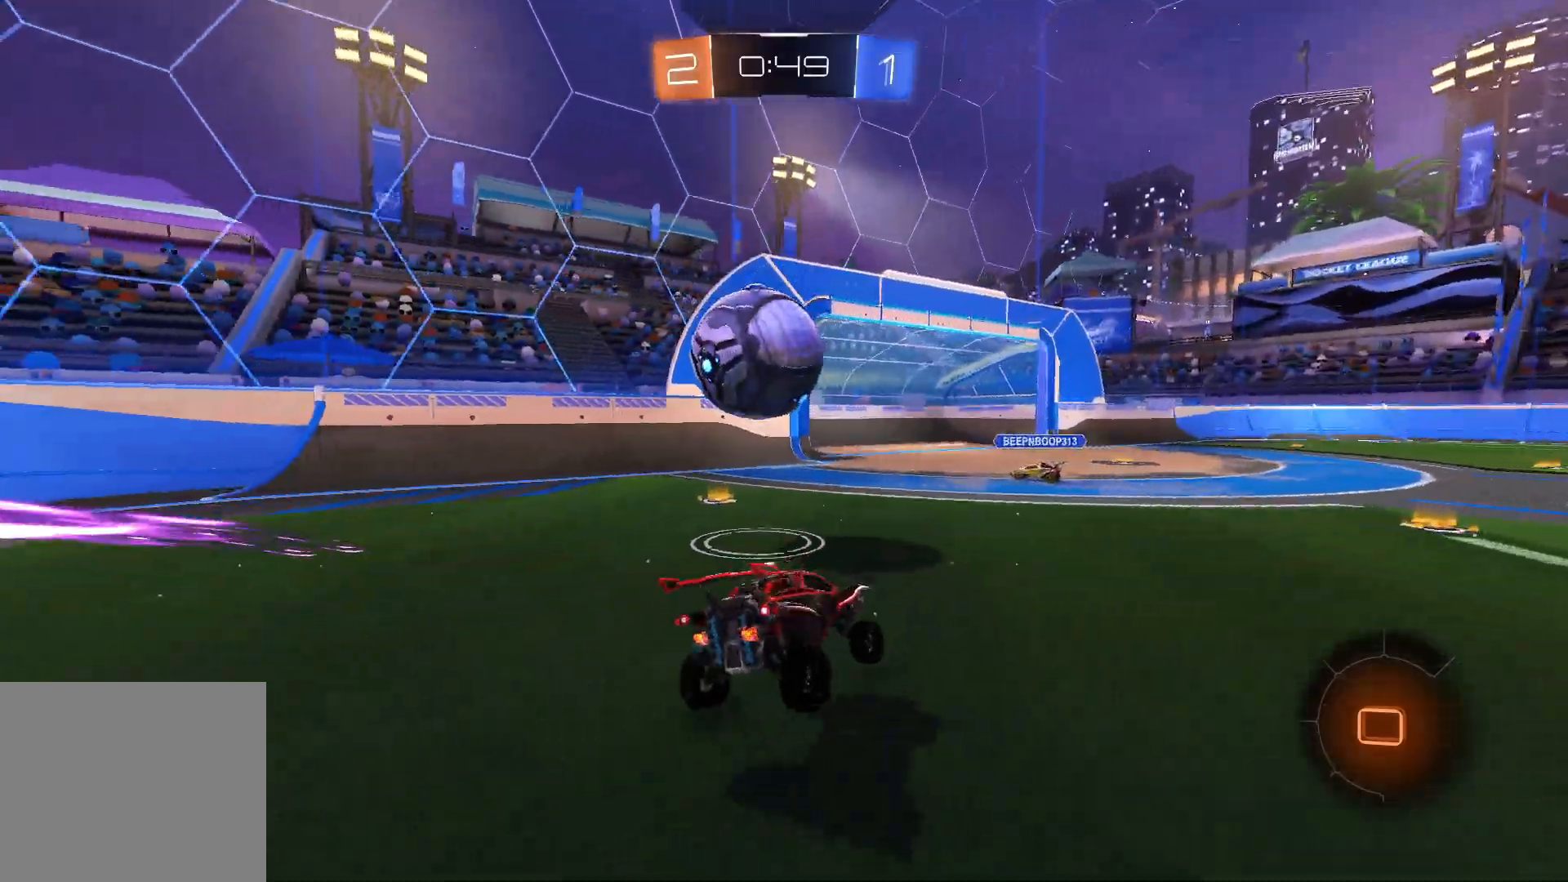
{"buttons": ["R2"], "left_stick": "center", "right_stick": "center", "events": [[100, "L2", "up"], [333, "left_stick", "center"], [383, "TRIANGLE", "down"], [383, "left_stick", "left"], [483, "TRIANGLE", "up"], [500, "left_stick", "center"]]}
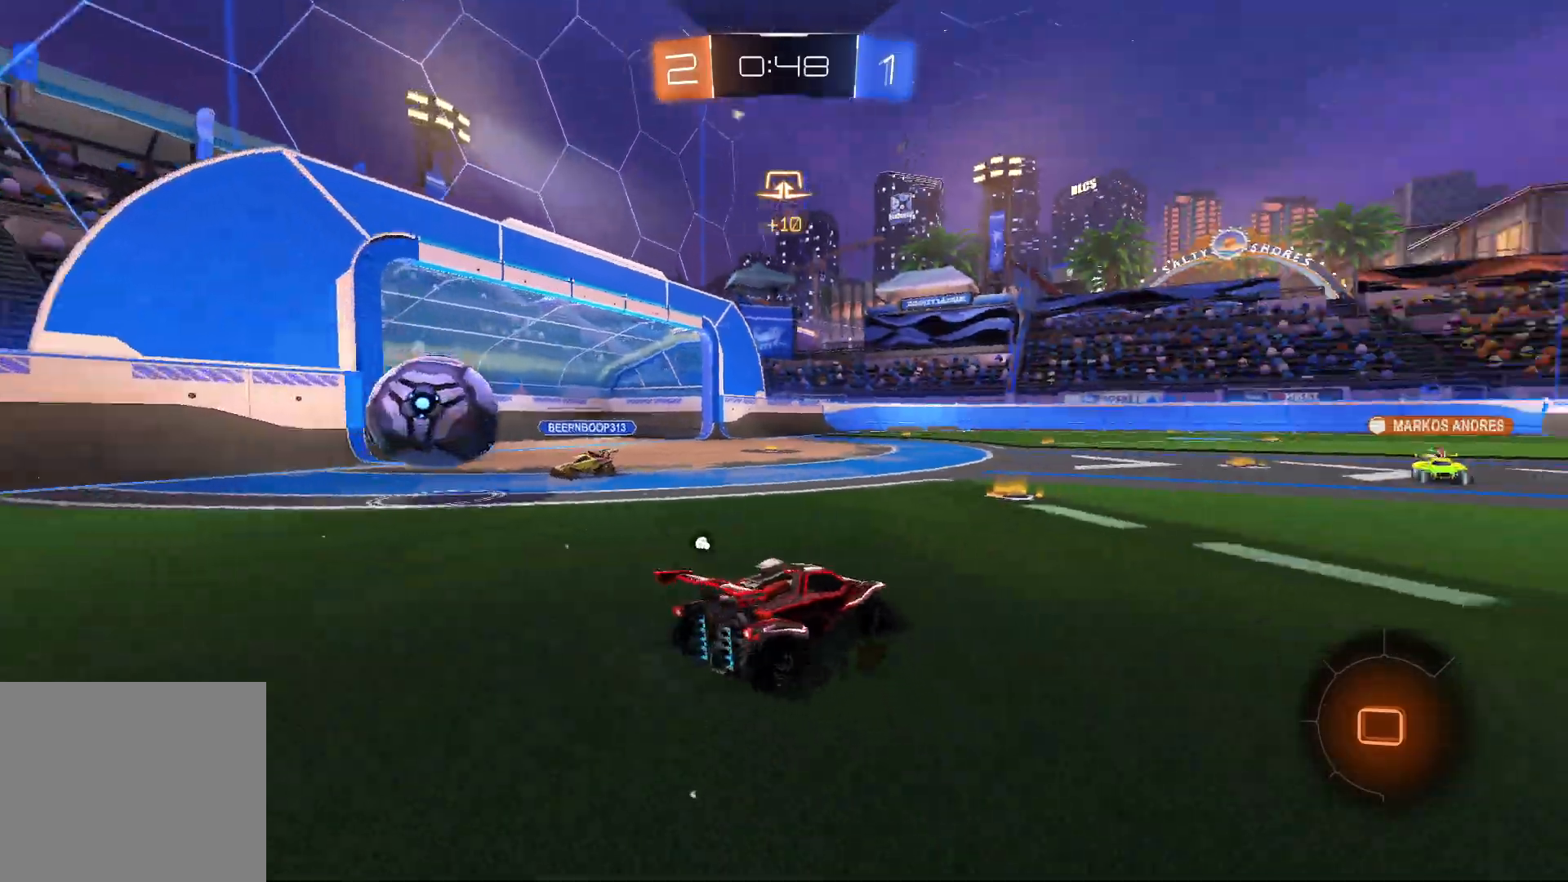
{"buttons": ["TRIANGLE", "R2"], "left_stick": "center", "right_stick": "center", "events": [[433, "TRIANGLE", "down"]]}
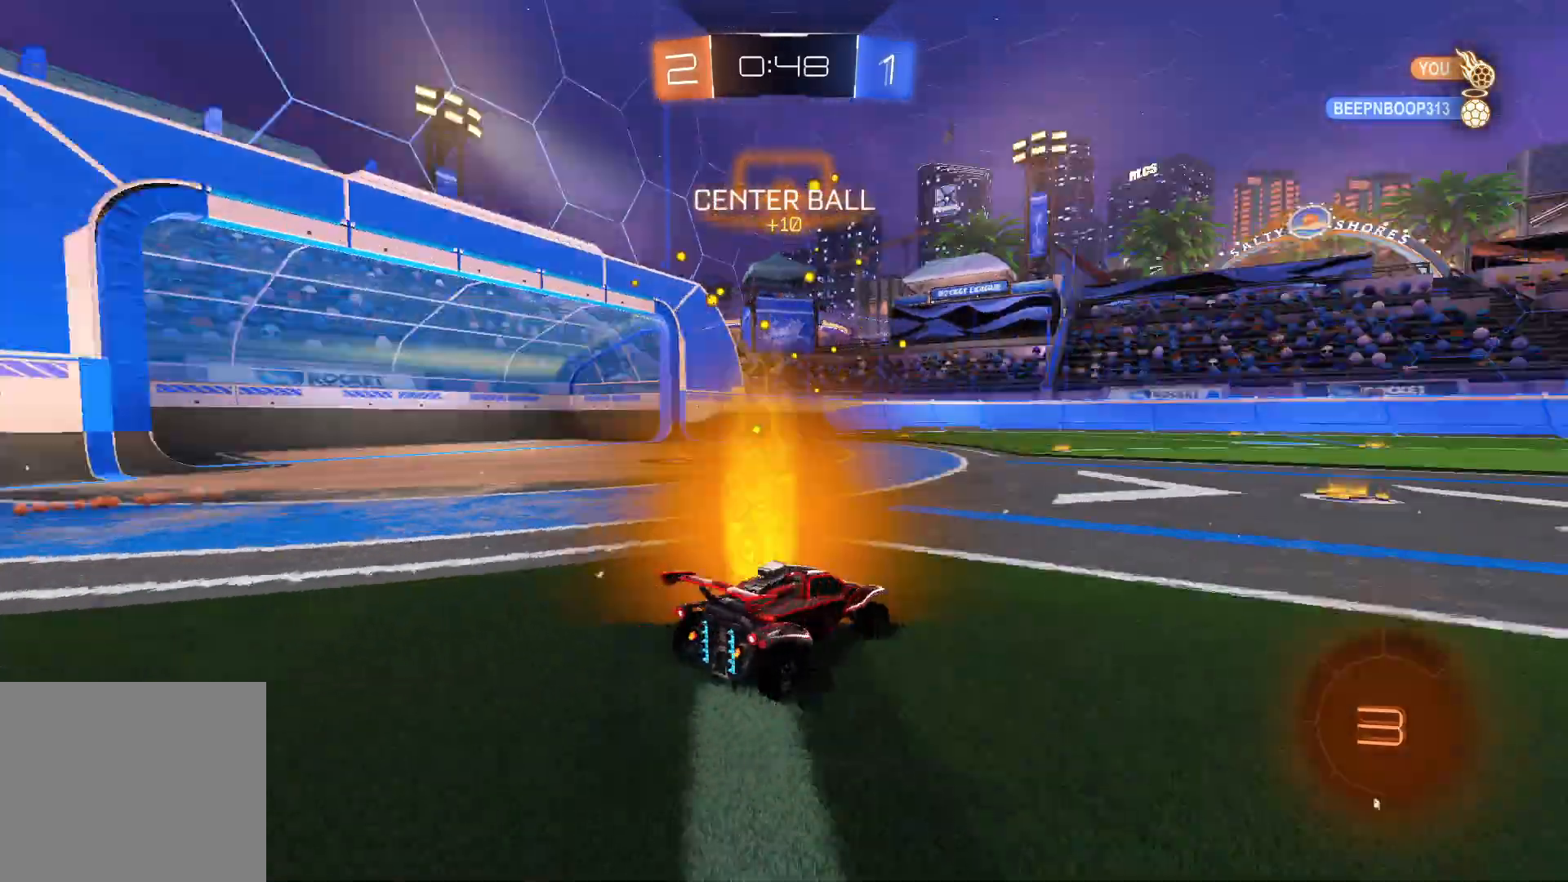
{"buttons": ["R2"], "left_stick": "right", "right_stick": "left", "events": [[17, "TRIANGLE", "up"], [17, "left_stick", "right"], [200, "left_stick", "center"], [417, "left_stick", "right"], [417, "right_stick", "left"]]}
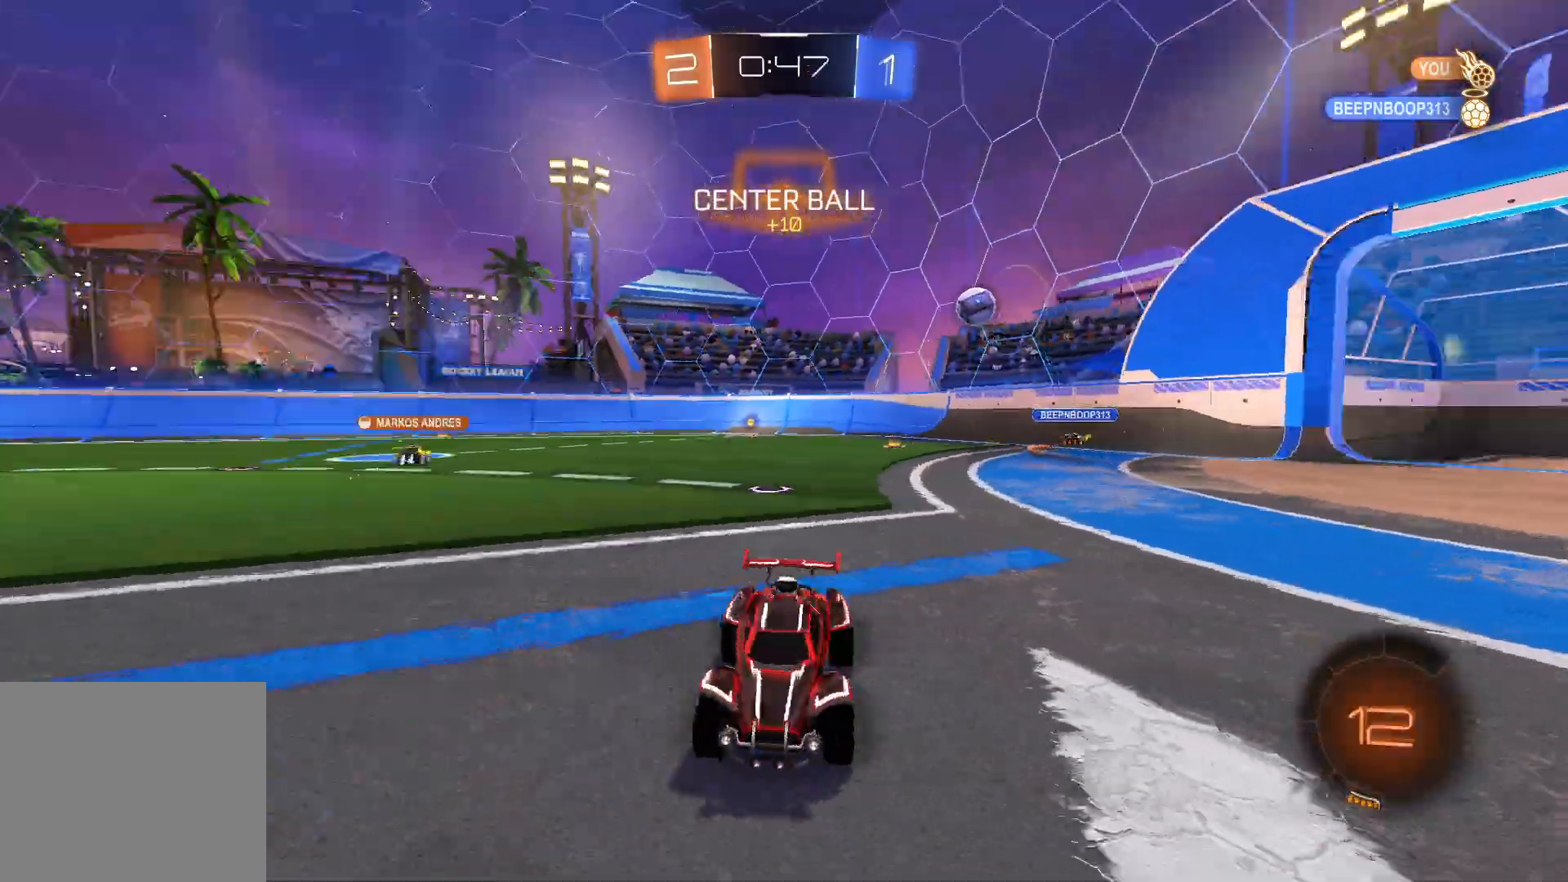
{"buttons": ["R2"], "left_stick": "center", "right_stick": "center", "events": [[417, "left_stick", "center"], [433, "right_stick", "center"]]}
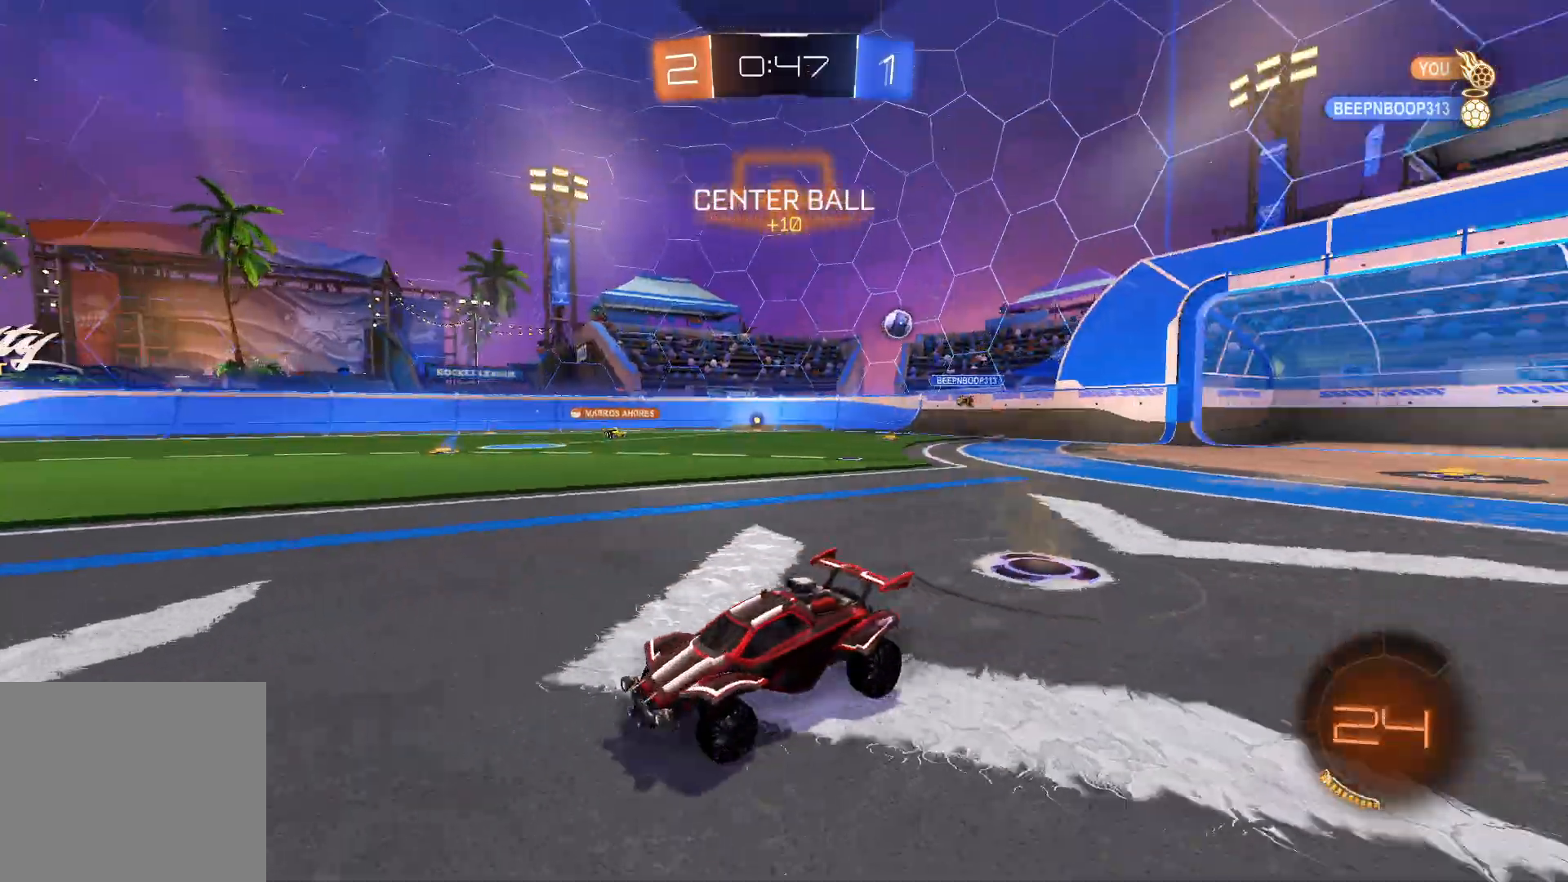
{"buttons": ["R2"], "left_stick": "right", "right_stick": "center", "events": [[333, "left_stick", "right"], [433, "SQUARE", "down"], [483, "SQUARE", "up"]]}
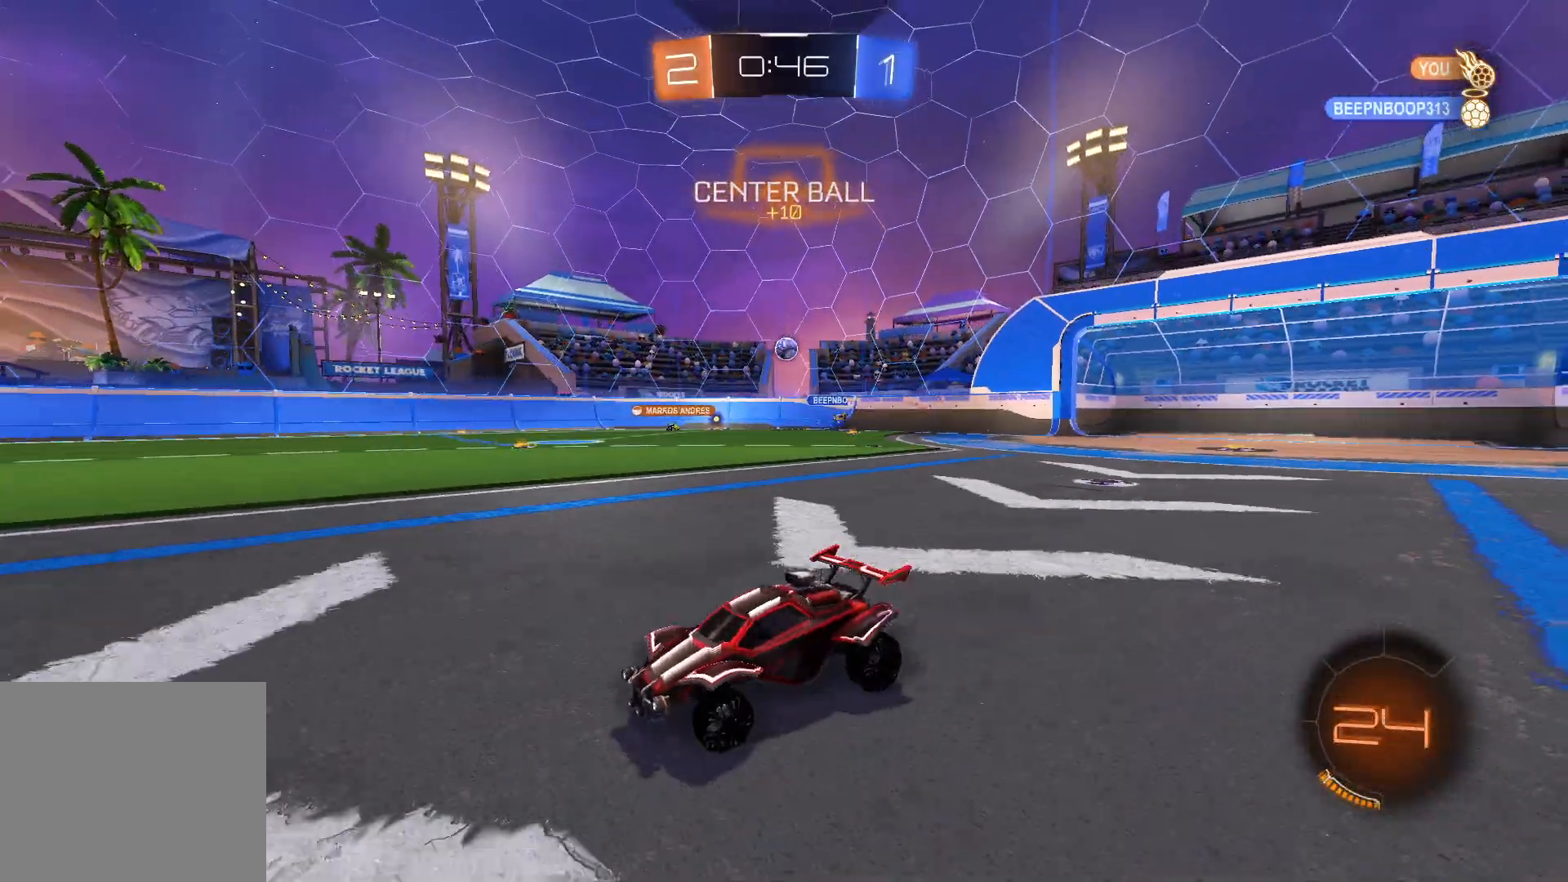
{"buttons": ["R2"], "left_stick": "right", "right_stick": "center", "events": [[83, "SQUARE", "down"], [133, "SQUARE", "up"]]}
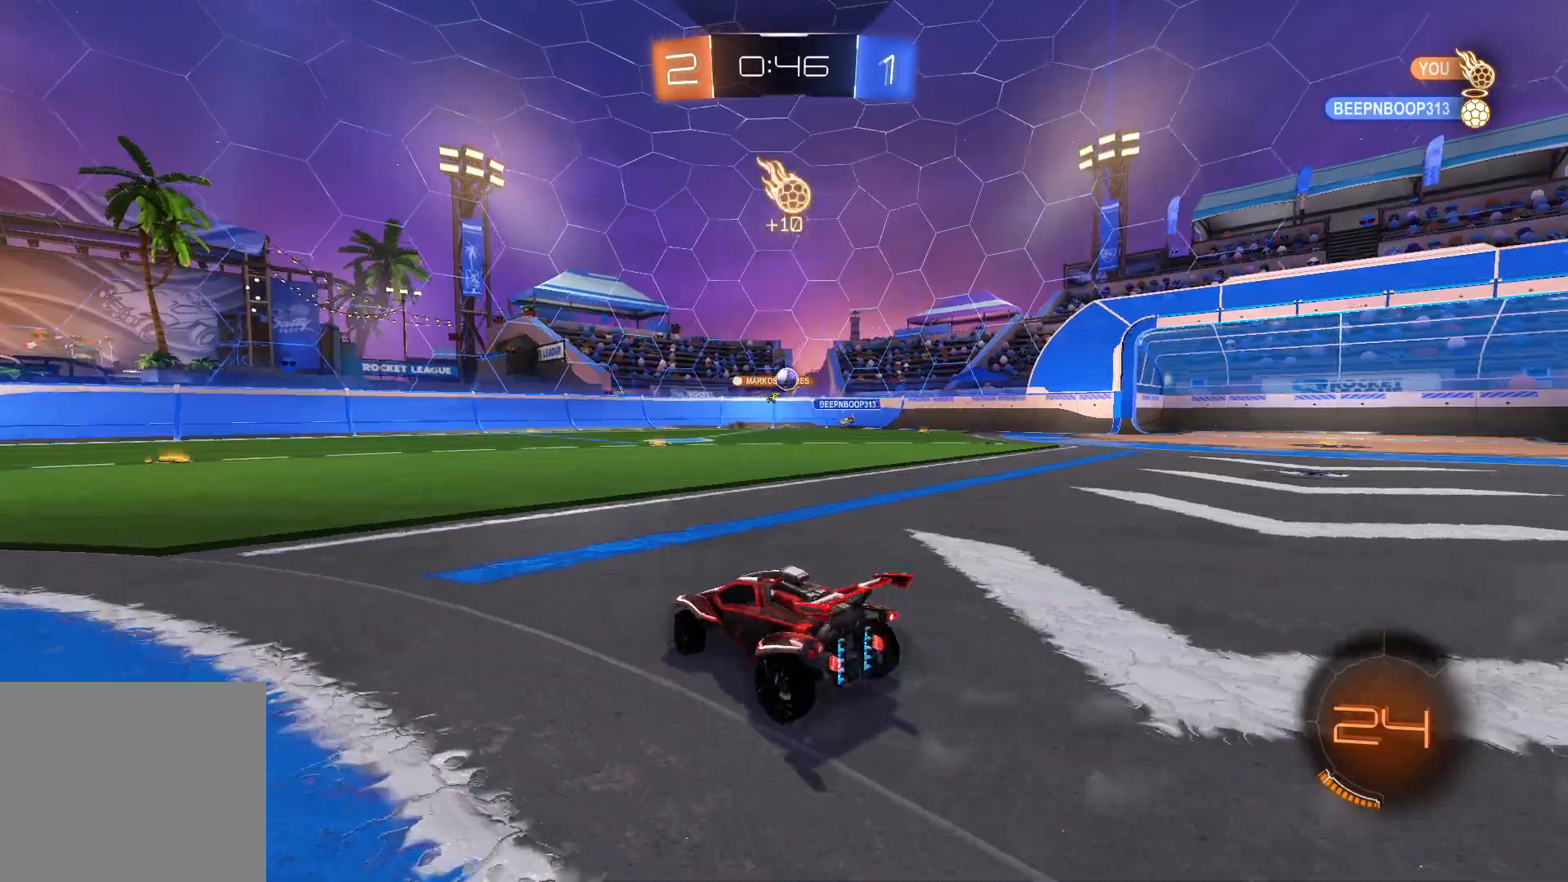
{"buttons": ["R2"], "left_stick": "center", "right_stick": "center", "events": [[467, "left_stick", "center"]]}
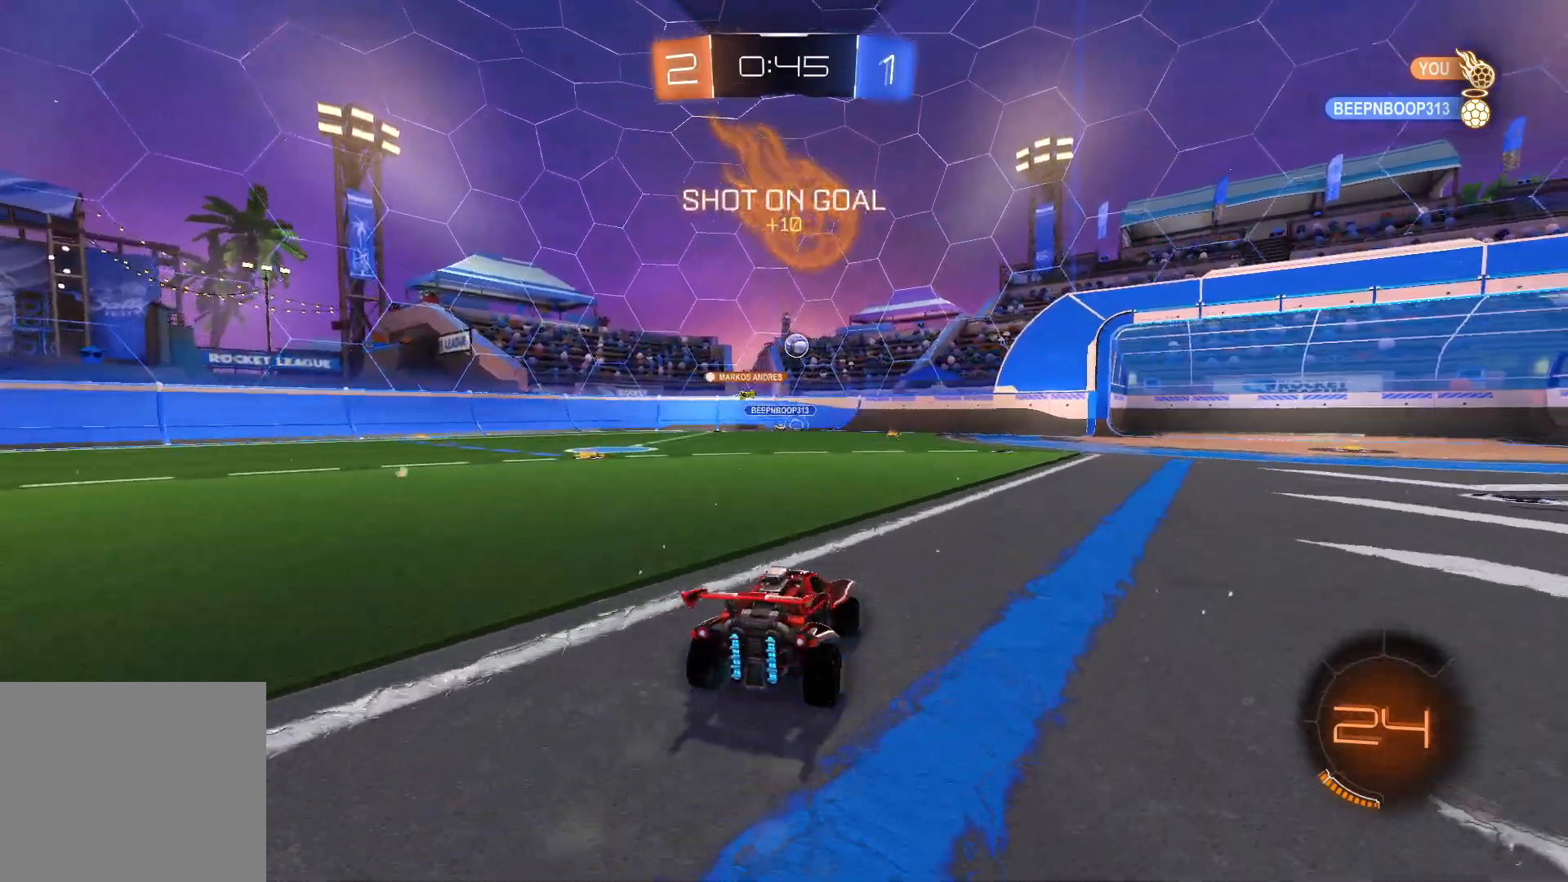
{"buttons": ["R2"], "left_stick": "center", "right_stick": "center", "events": [[100, "left_stick", "right"], [450, "left_stick", "center"]]}
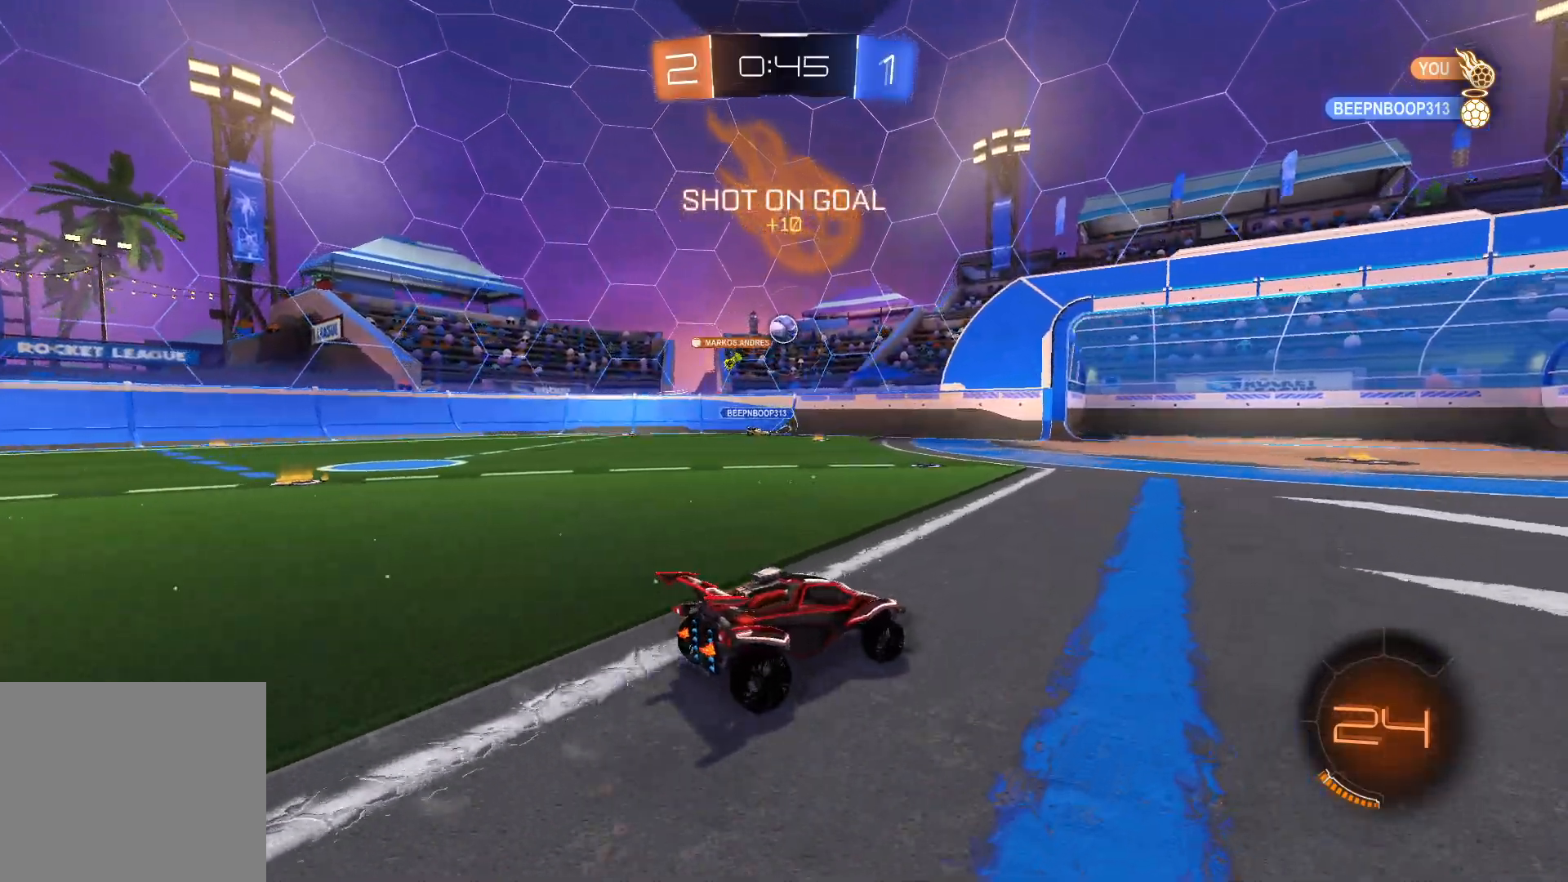
{"buttons": ["L1", "R2"], "left_stick": "center", "right_stick": "center", "events": [[100, "L1", "down"]]}
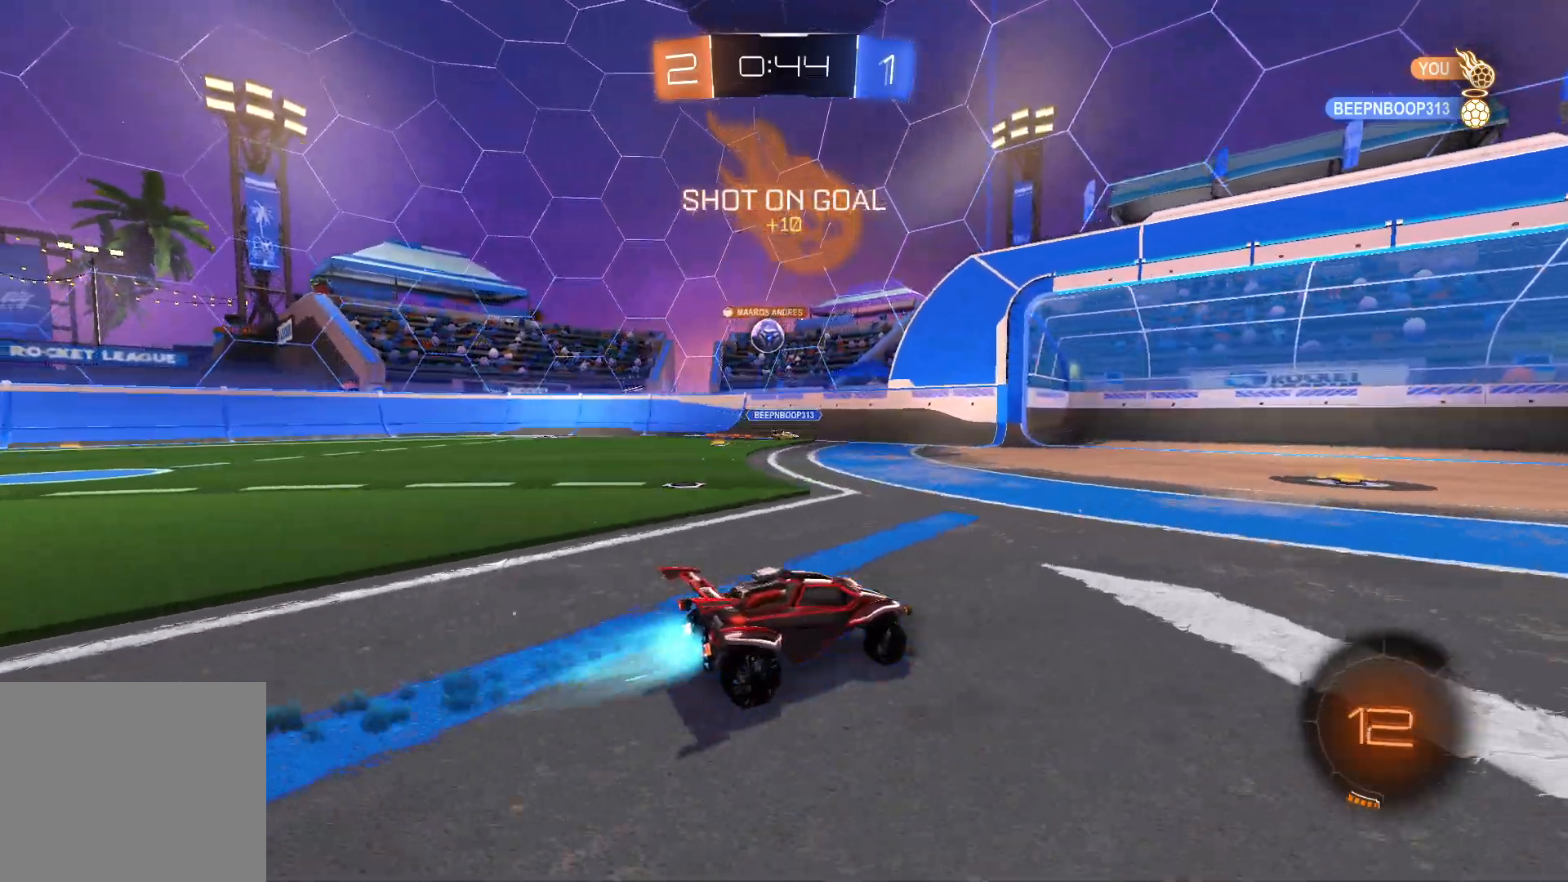
{"buttons": ["R1"], "left_stick": "left", "right_stick": "center", "events": [[83, "left_stick", "left"], [117, "L1", "up"], [267, "R1", "down"], [267, "R2", "up"]]}
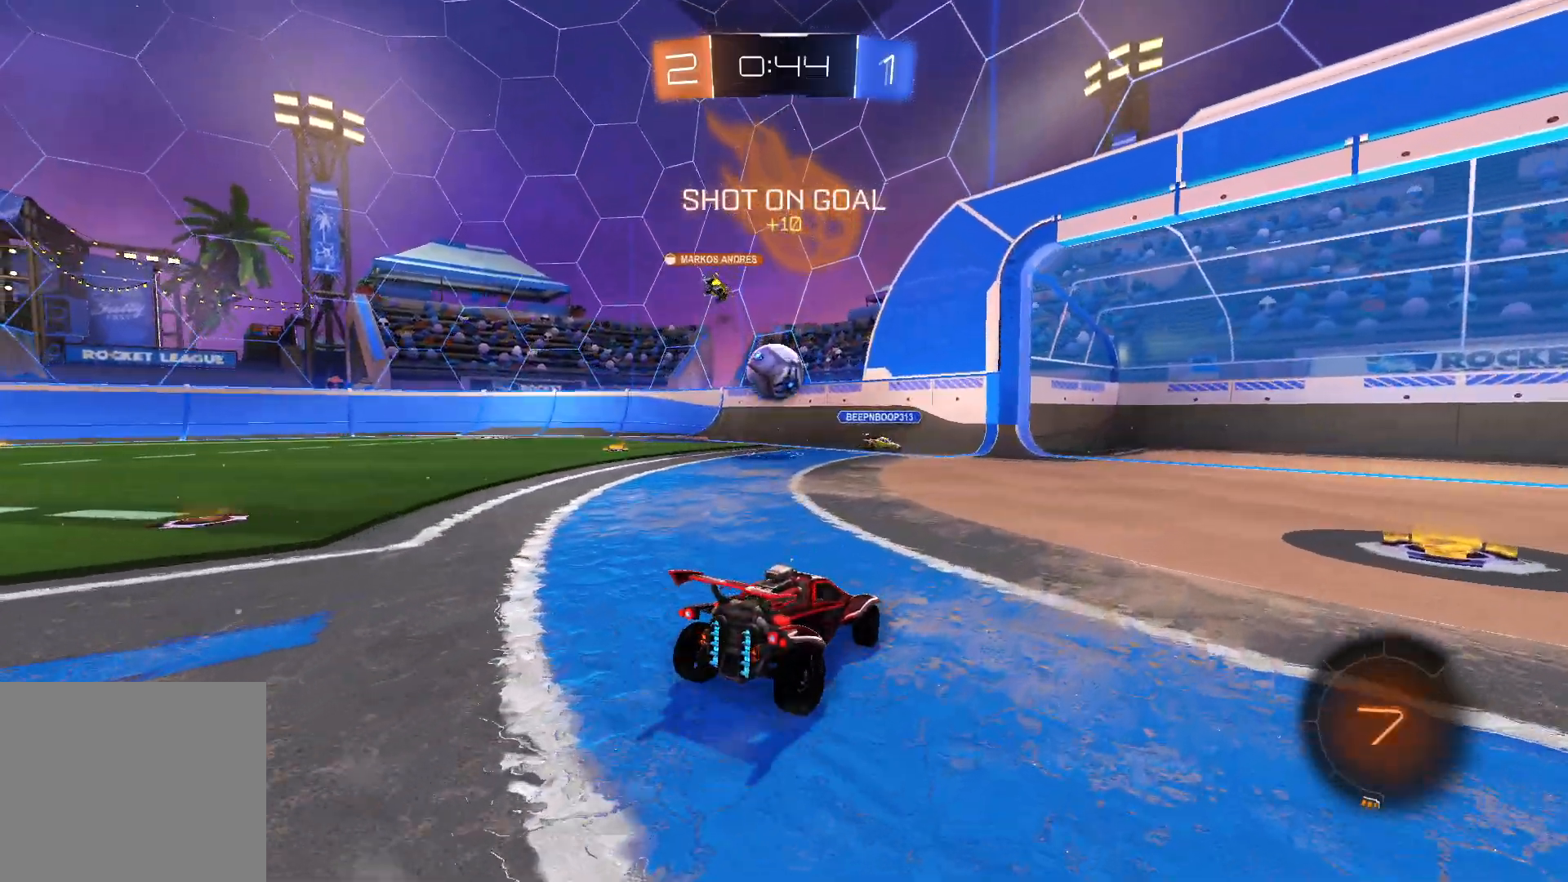
{"buttons": ["CROSS", "R2"], "left_stick": "left", "right_stick": "center", "events": [[83, "left_stick", "down-left"], [133, "R1", "up"], [133, "R2", "down"], [200, "CROSS", "down"], [450, "left_stick", "left"]]}
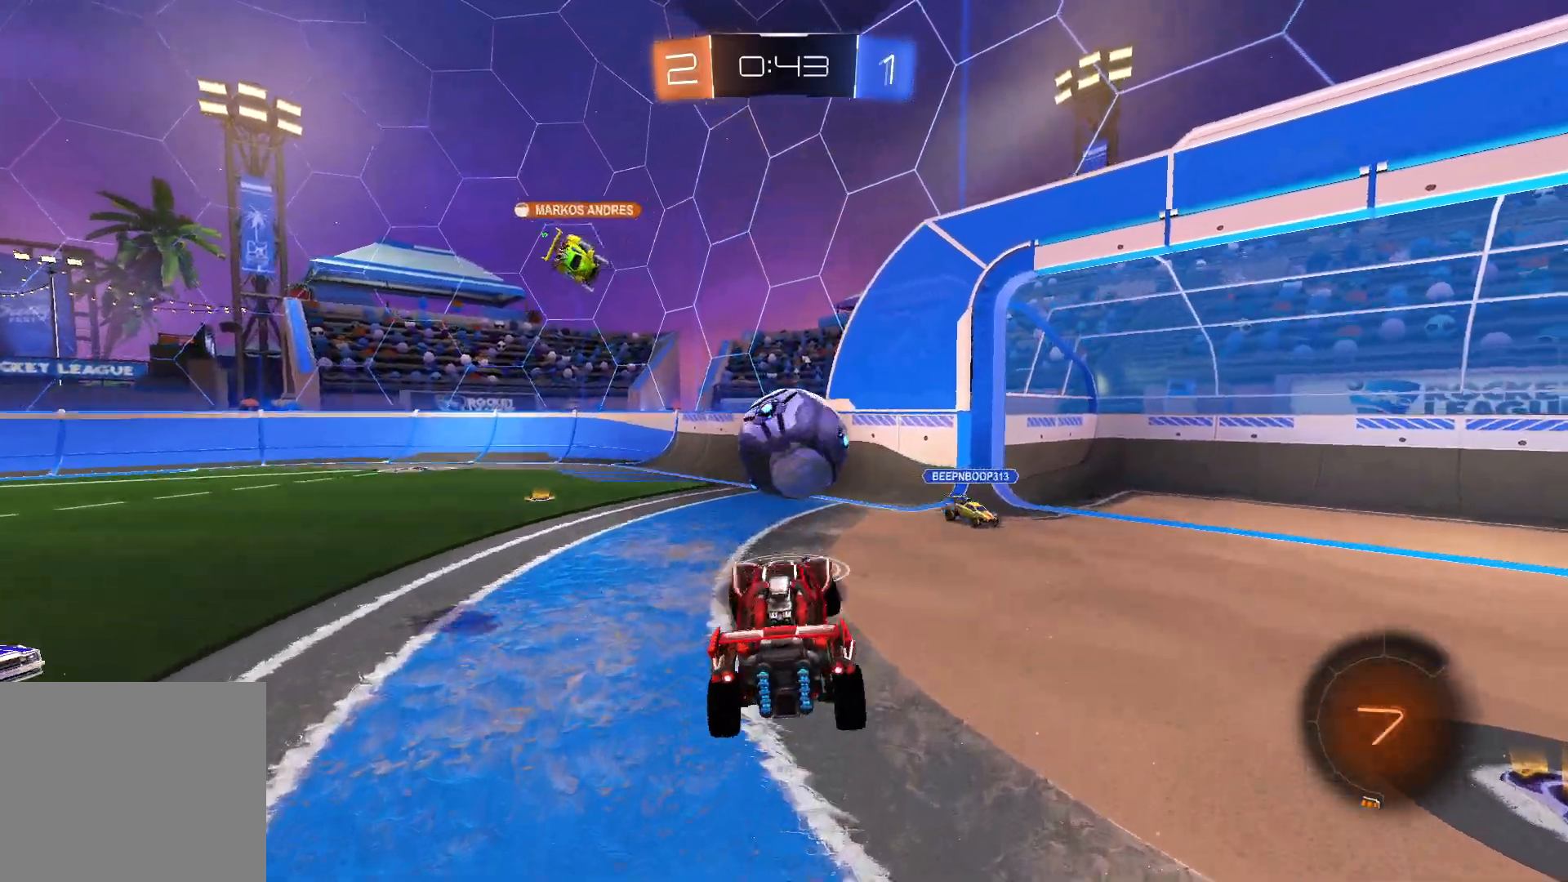
{"buttons": ["CROSS", "SQUARE", "L1", "R2"], "left_stick": "down-right", "right_stick": "center", "events": [[117, "CROSS", "up"], [200, "left_stick", "up-right"], [250, "L1", "down"], [267, "CROSS", "down"], [350, "left_stick", "down-right"], [483, "SQUARE", "down"]]}
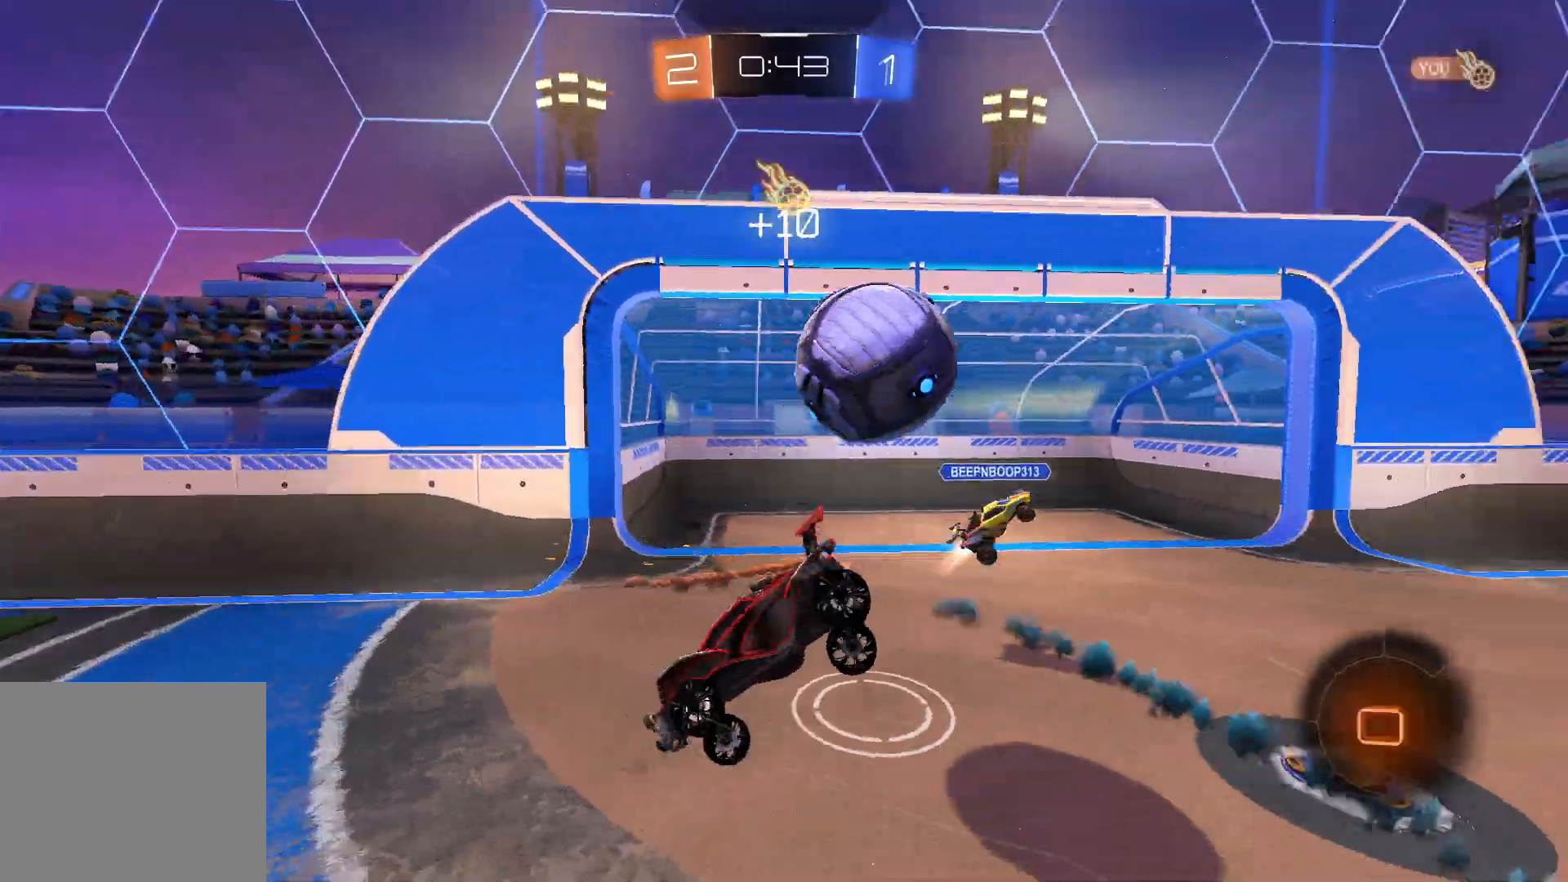
{"buttons": ["SQUARE", "L1", "R2"], "left_stick": "down-right", "right_stick": "center", "events": [[17, "CROSS", "up"]]}
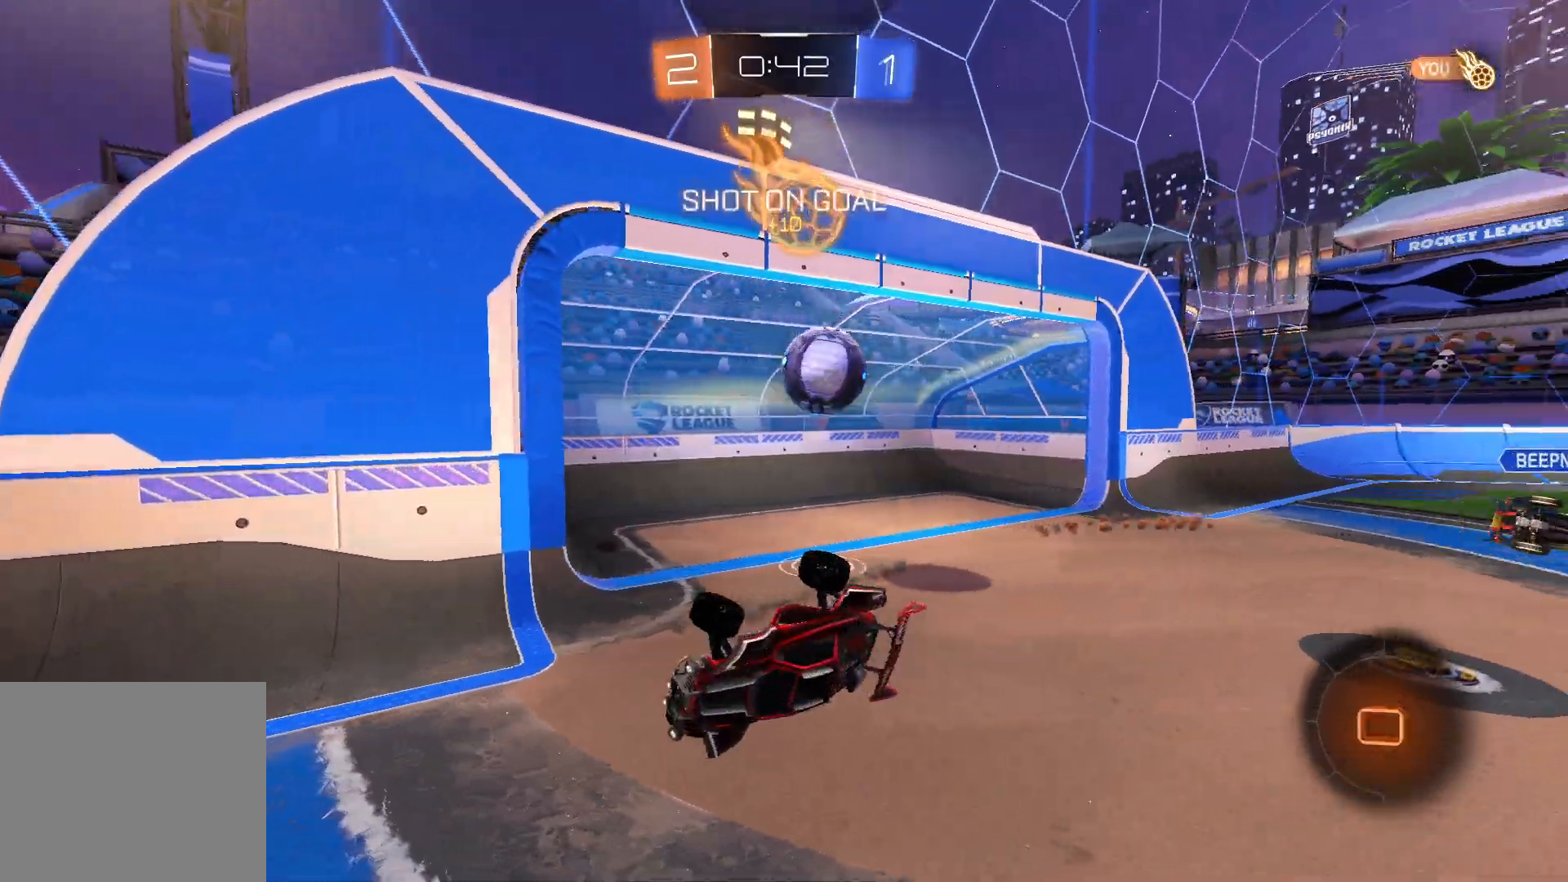
{"buttons": ["R2"], "left_stick": "left", "right_stick": "center", "events": [[50, "SQUARE", "up"], [117, "L1", "up"], [133, "left_stick", "center"], [400, "left_stick", "left"]]}
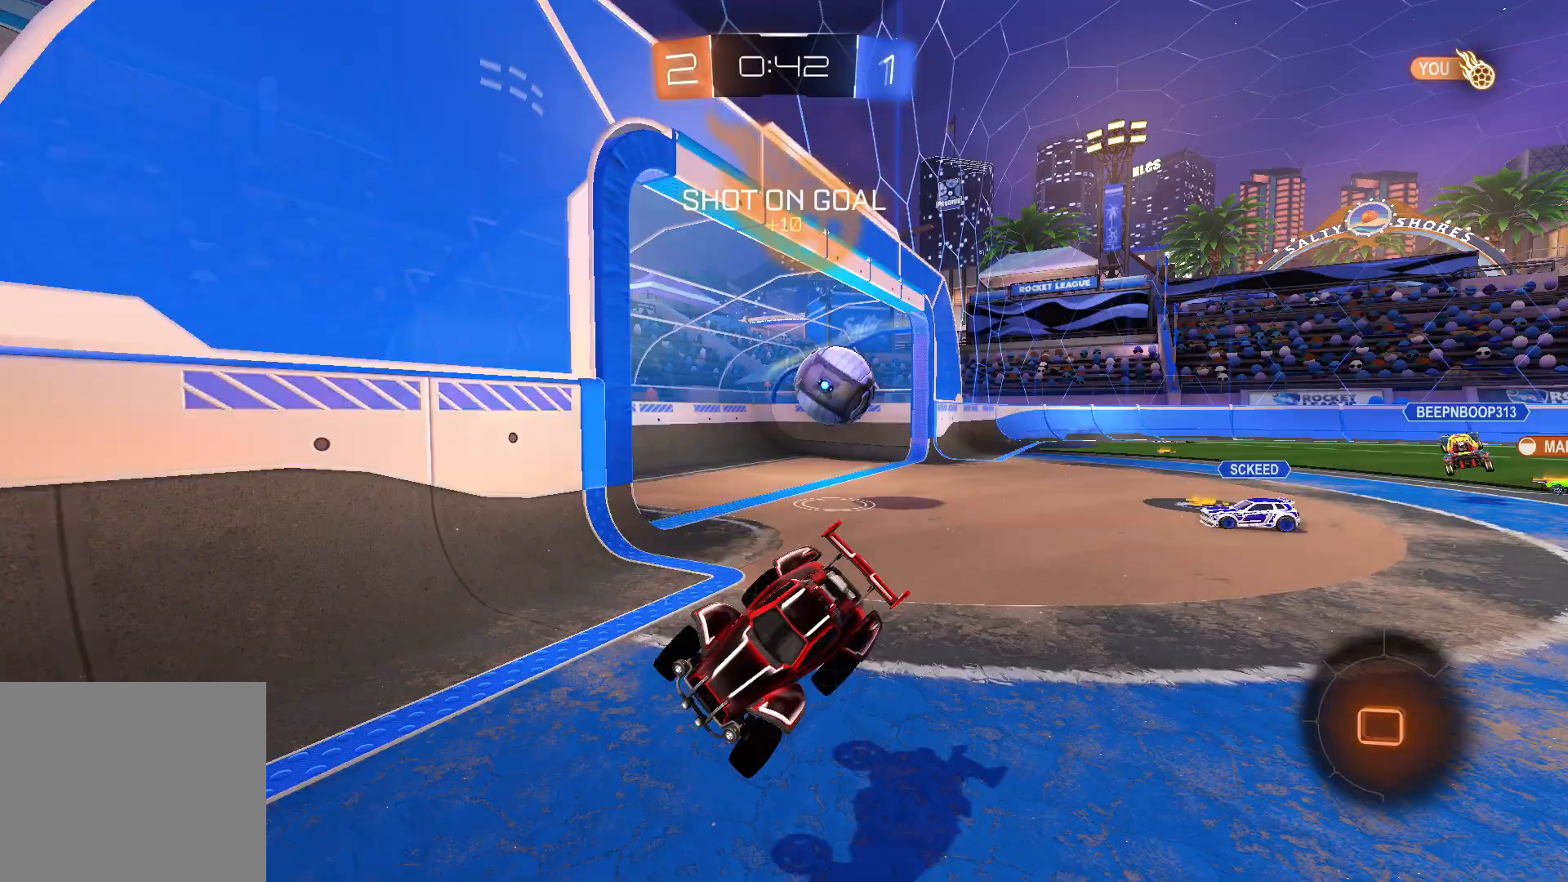
{"buttons": ["R2"], "left_stick": "left", "right_stick": "center", "events": [[267, "SQUARE", "down"], [300, "SQUARE", "up"], [383, "SQUARE", "down"], [467, "SQUARE", "up"]]}
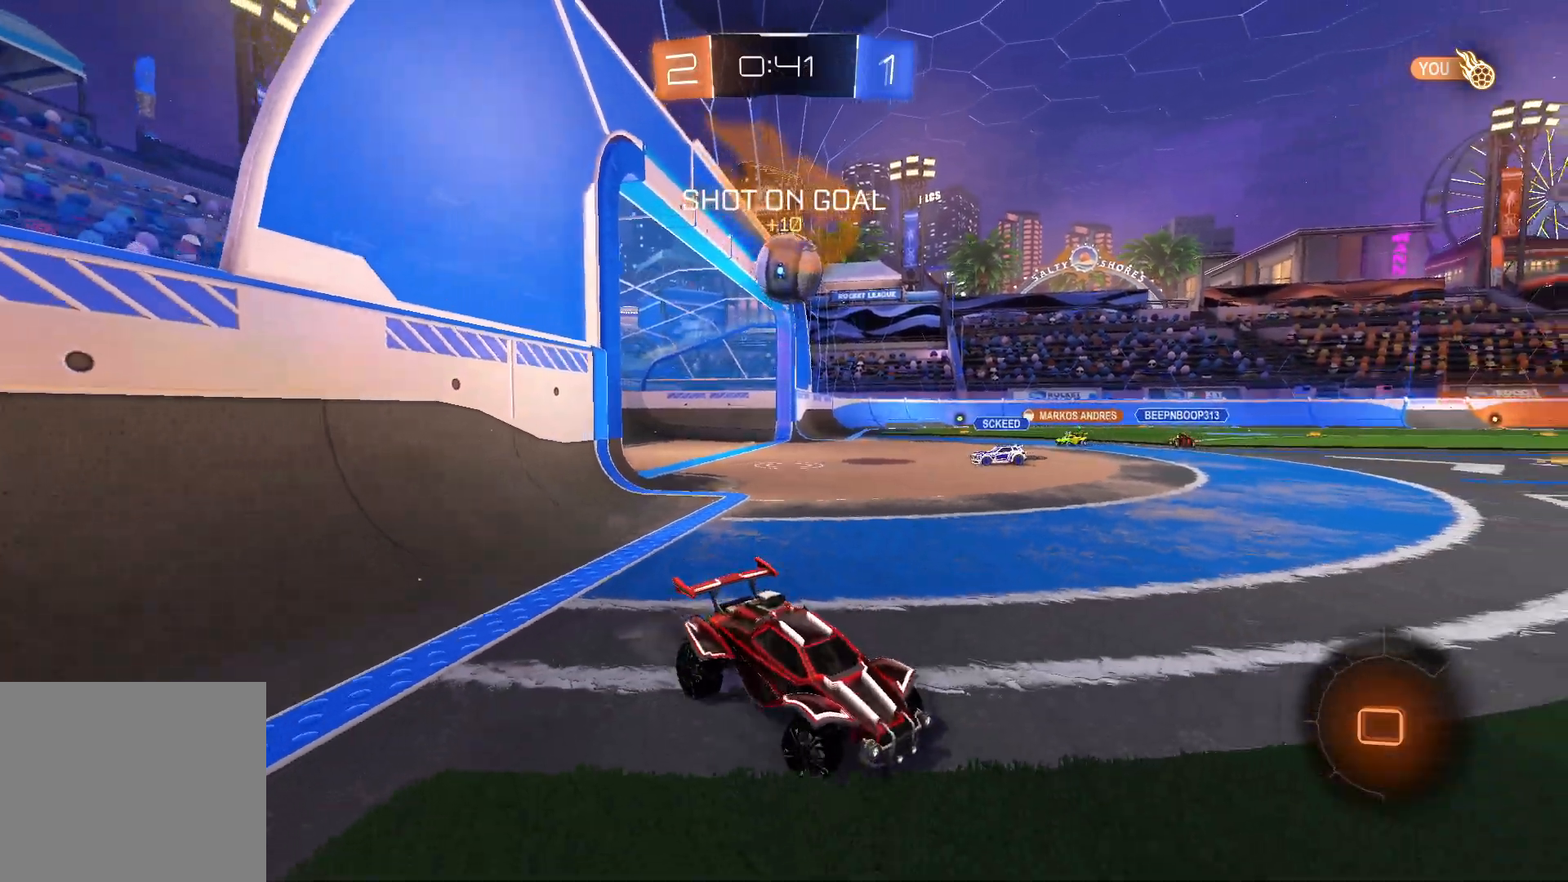
{"buttons": ["R2"], "left_stick": "center", "right_stick": "center", "events": [[33, "SQUARE", "down"], [383, "SQUARE", "up"], [450, "left_stick", "center"]]}
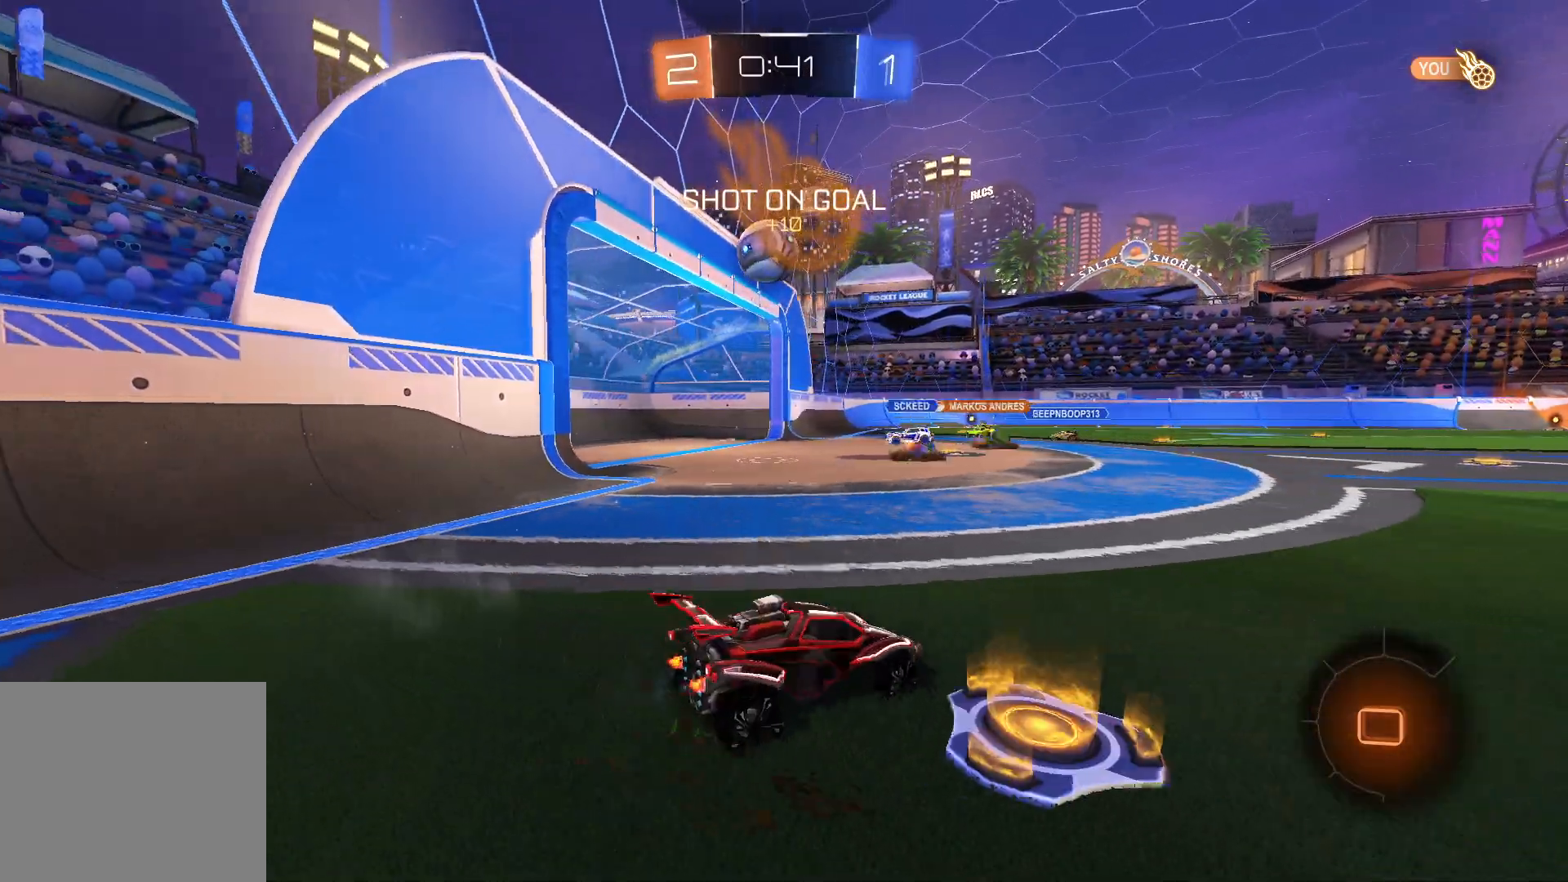
{"buttons": ["R1"], "left_stick": "right", "right_stick": "center", "events": [[83, "left_stick", "left"], [117, "R2", "up"], [150, "R1", "down"], [217, "left_stick", "center"], [317, "left_stick", "right"]]}
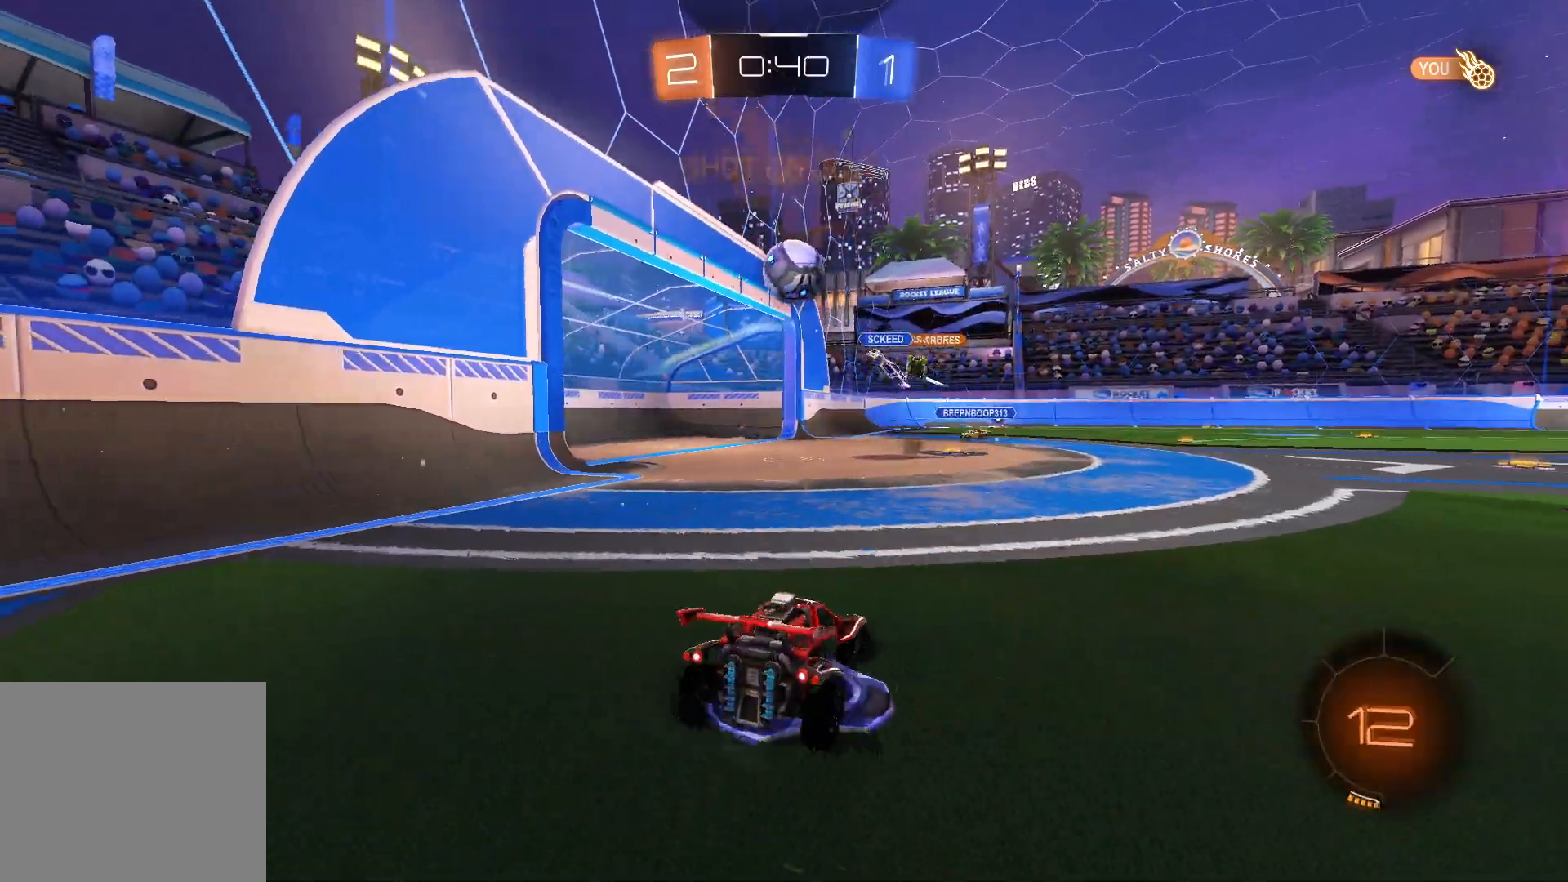
{"buttons": ["R2"], "left_stick": "left", "right_stick": "center", "events": [[367, "R1", "up"], [400, "left_stick", "center"], [450, "R2", "down"], [483, "left_stick", "left"]]}
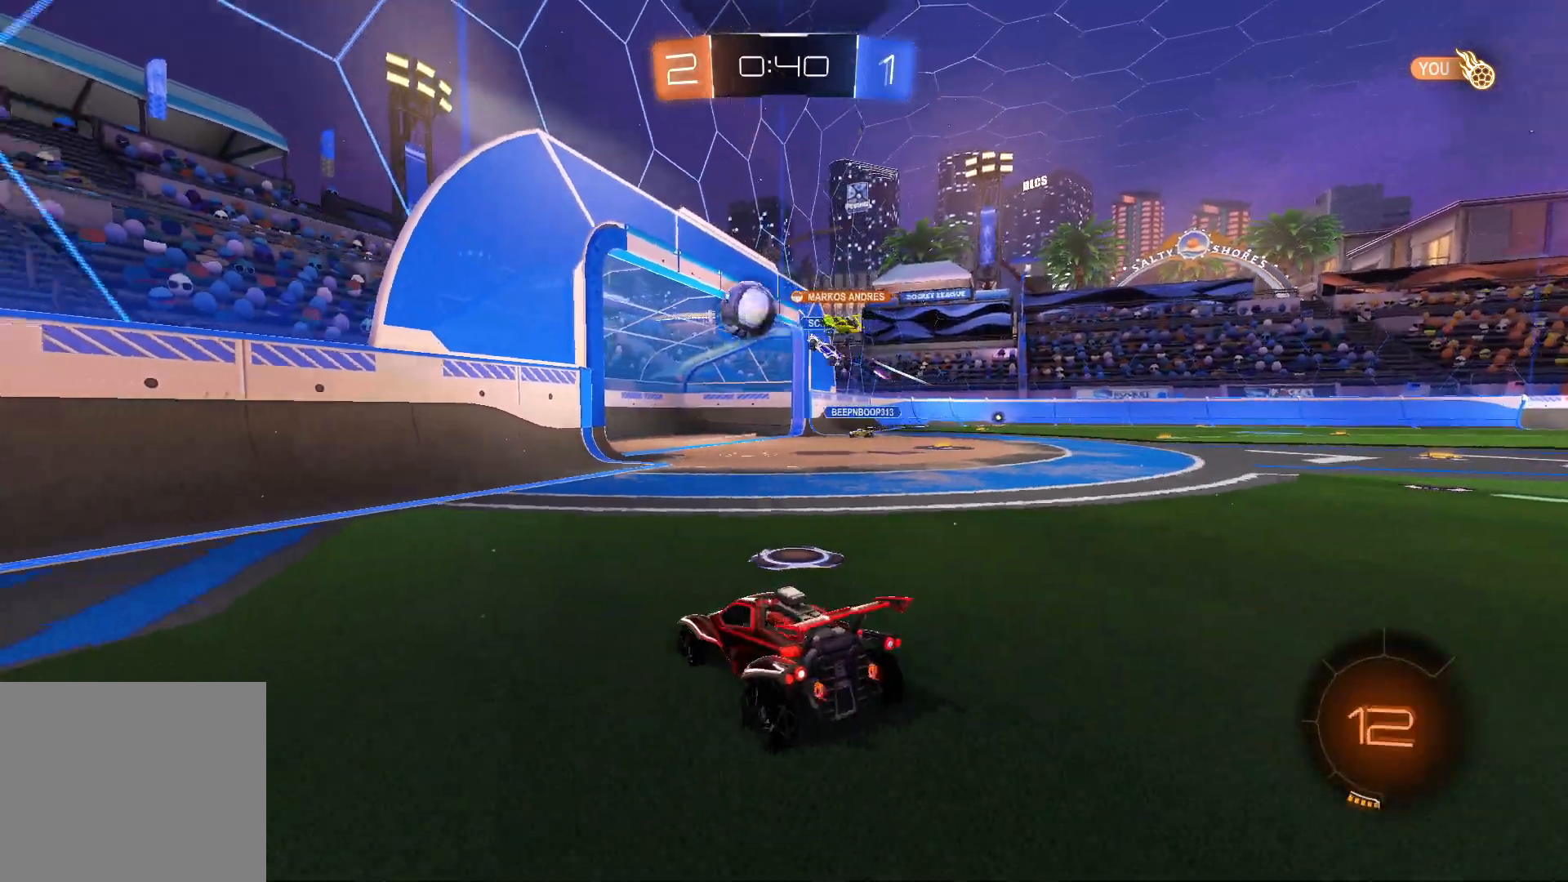
{"buttons": ["R2"], "left_stick": "right", "right_stick": "center", "events": [[167, "left_stick", "right"]]}